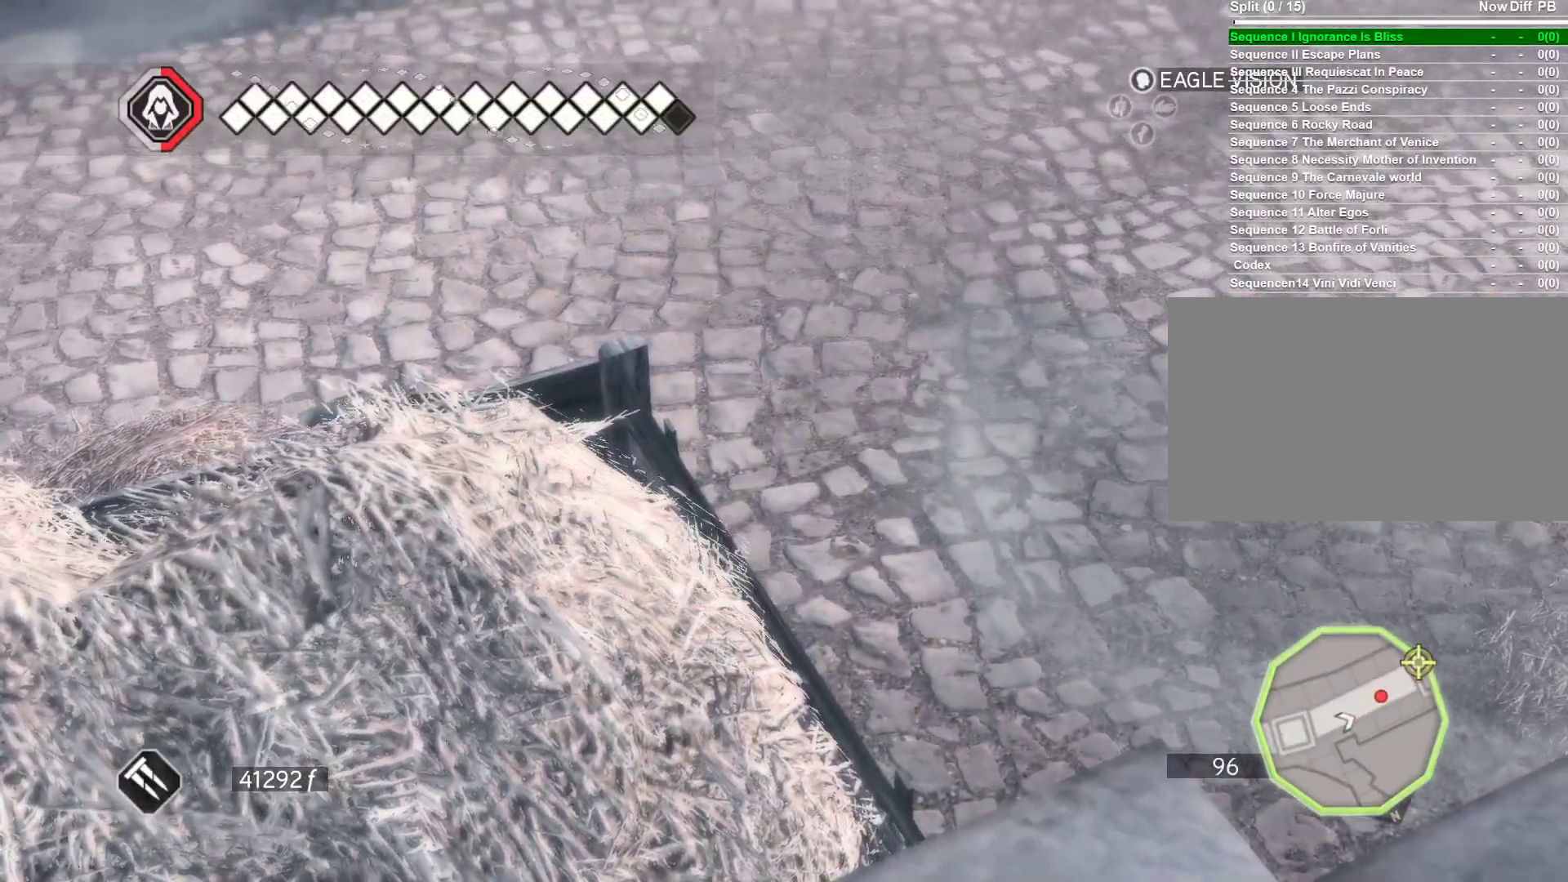
Gameplay with keyboard and mouse; each line is a JSON object with the keys and mouse buttons held at the frame after it. "events" lists presses ("down") and releases ("up") of "1", "2", "3", "4", "5", "a", "alt", "c", "ctrl", "d", "e", "f", "g", "q", "r", "s", "shift", "space", "t", "tab", "v", "w", "x", "z", "mouse_left", "mouse_wheel" and "mouse_right" between this image and that frame as [ms after this image, input, new state], when the widget could be followed in between. "mouse_left", "mouse_wheel", "mouse_right" = the "left", "wheel", "right" buttons of the "mouse" list. No other keys are recorded. "wheel" means that the mouse wheel is clicked or scrolled. Not read: caps_lock mouse_move.
{"keys": [], "mouse": [], "events": []}
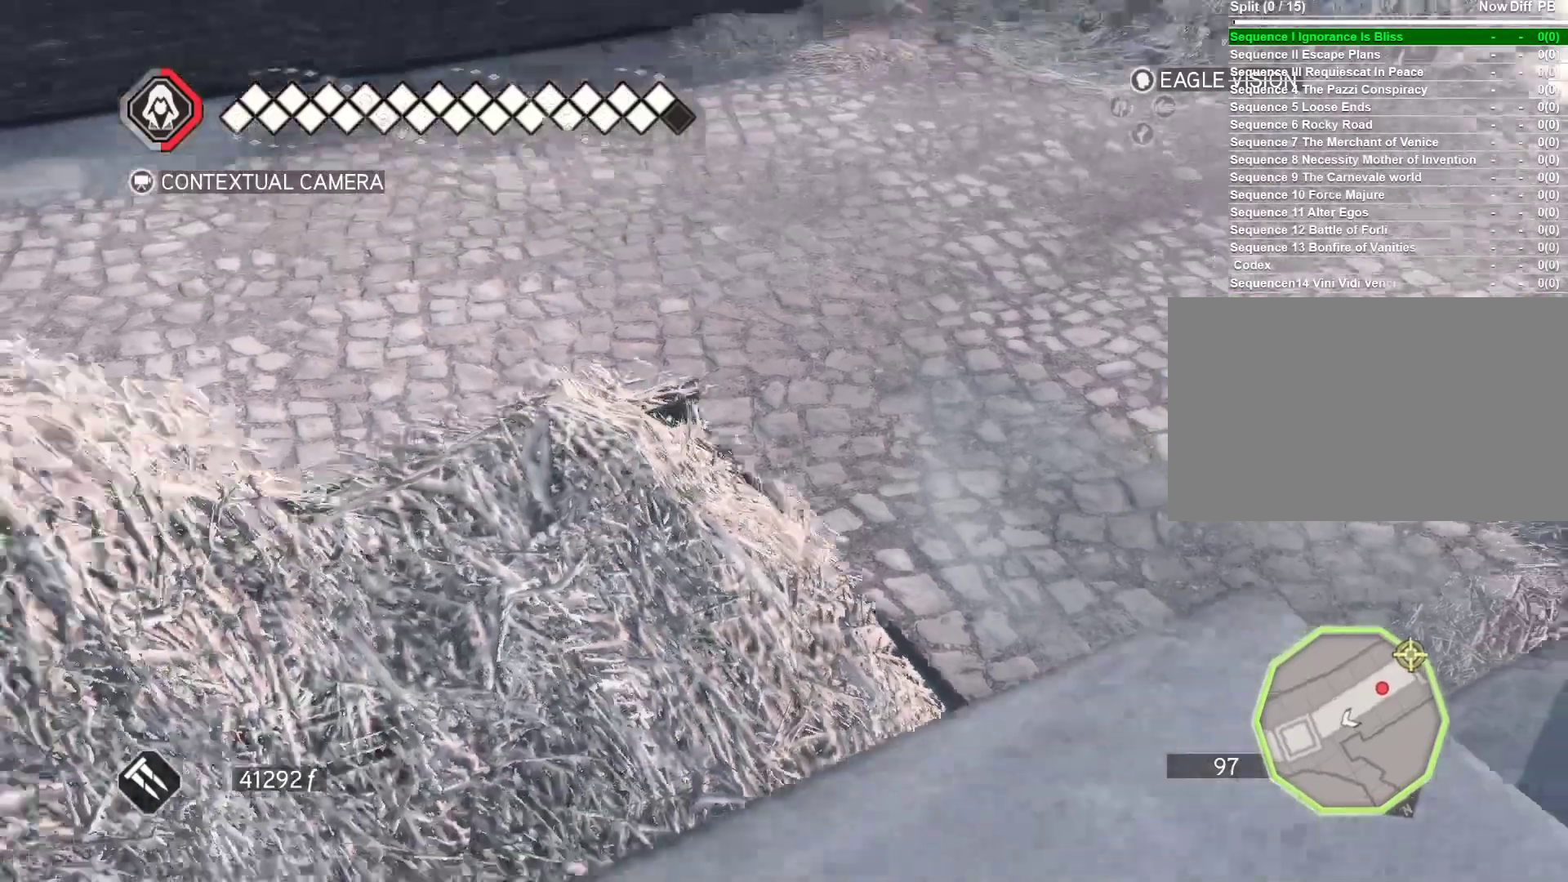
{"keys": [], "mouse": [], "events": []}
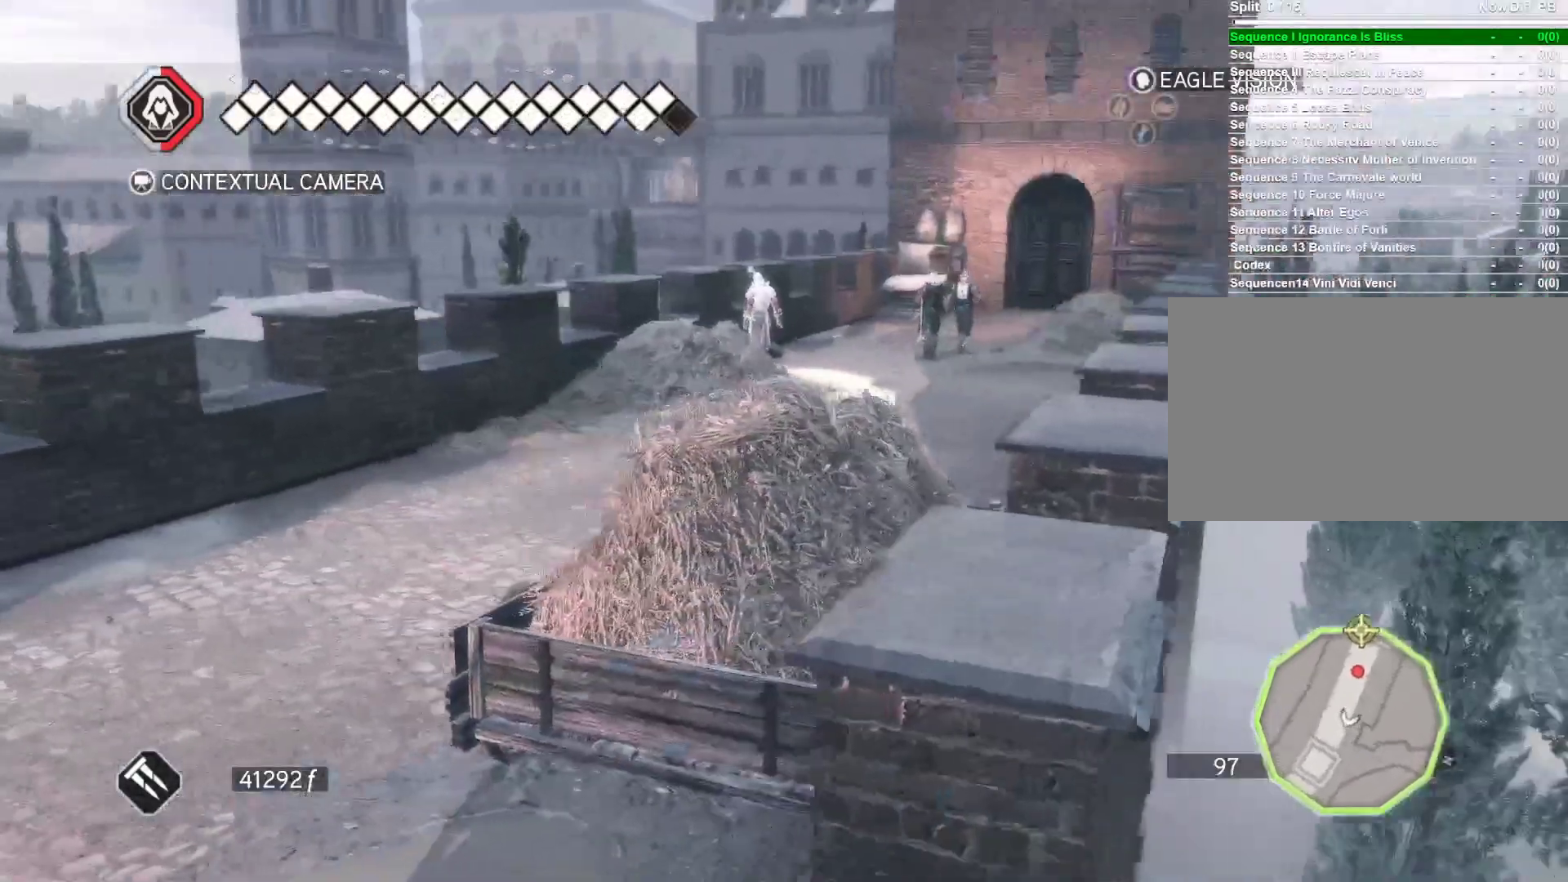
{"keys": [], "mouse": [], "events": []}
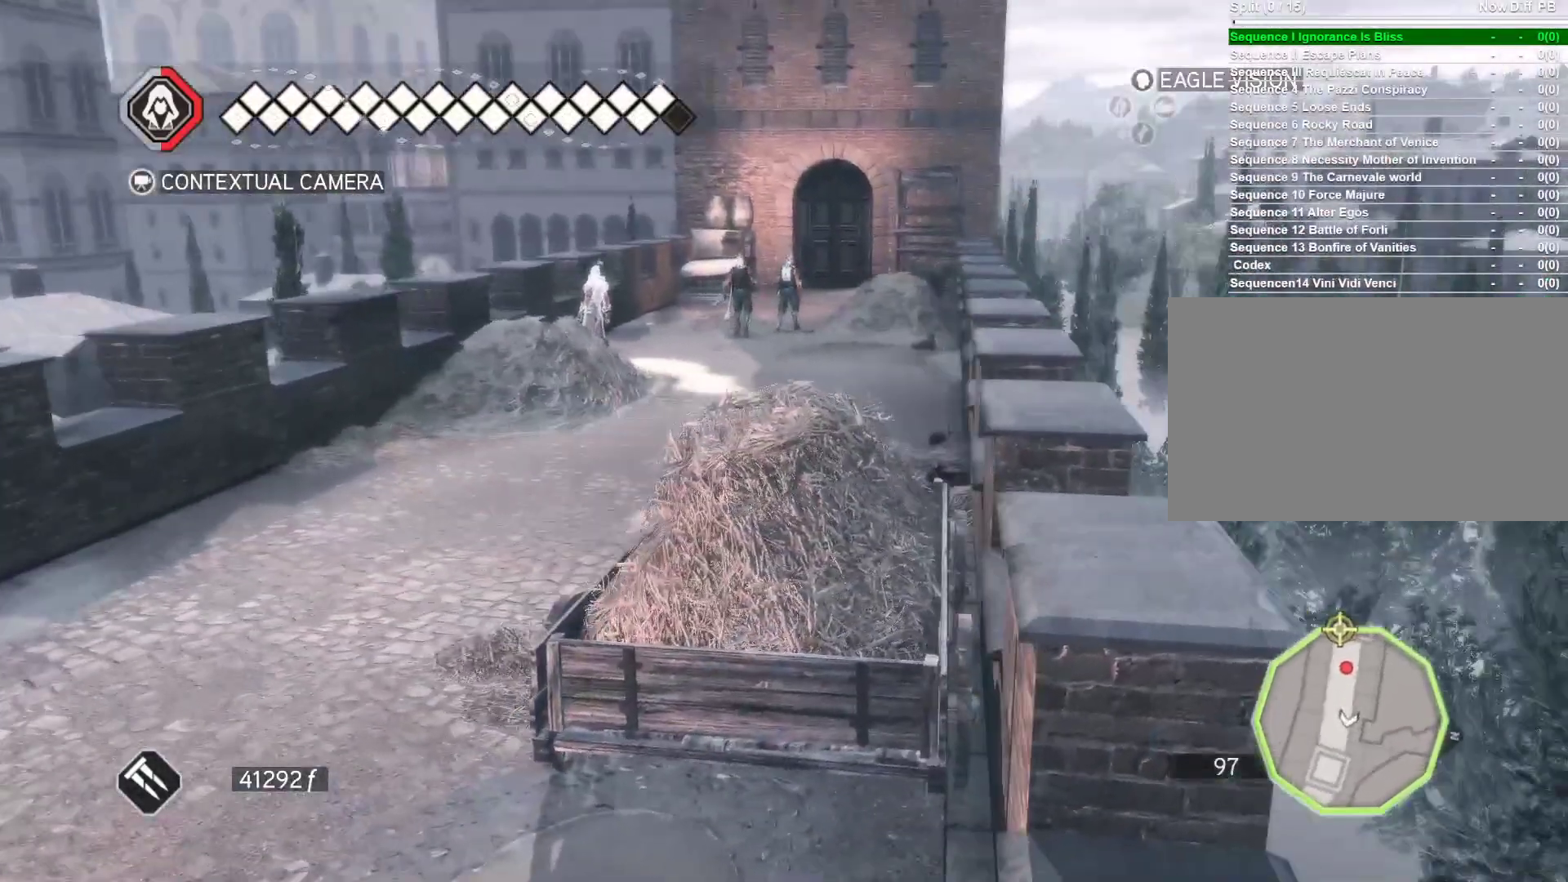
{"keys": [], "mouse": [], "events": []}
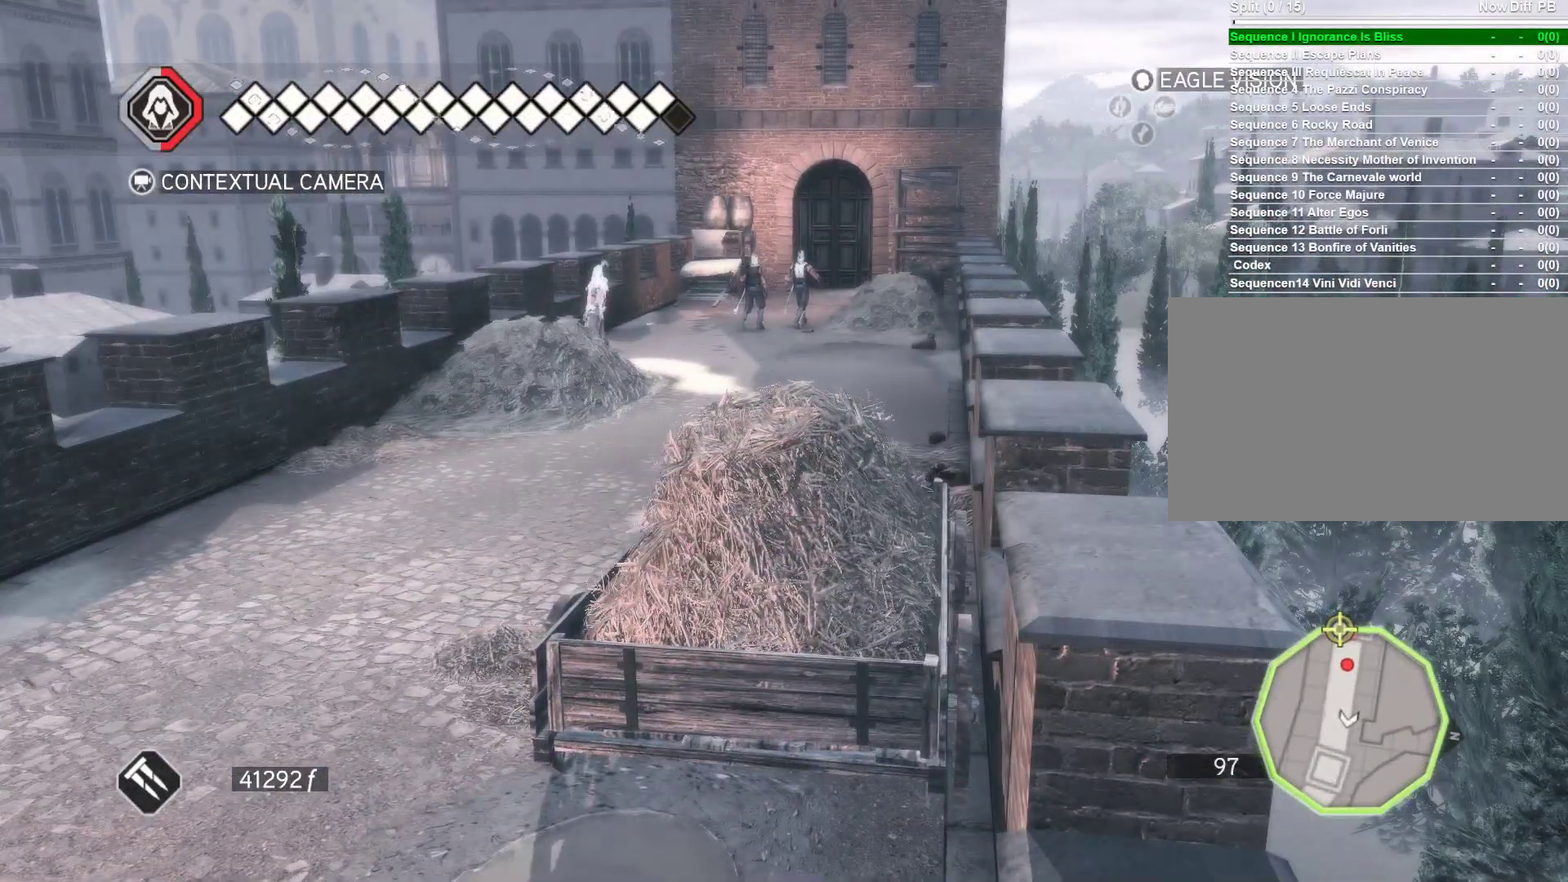
{"keys": ["a"], "mouse": ["right"], "events": [[16, "a", "down"], [66, "mouse_right", "down"]]}
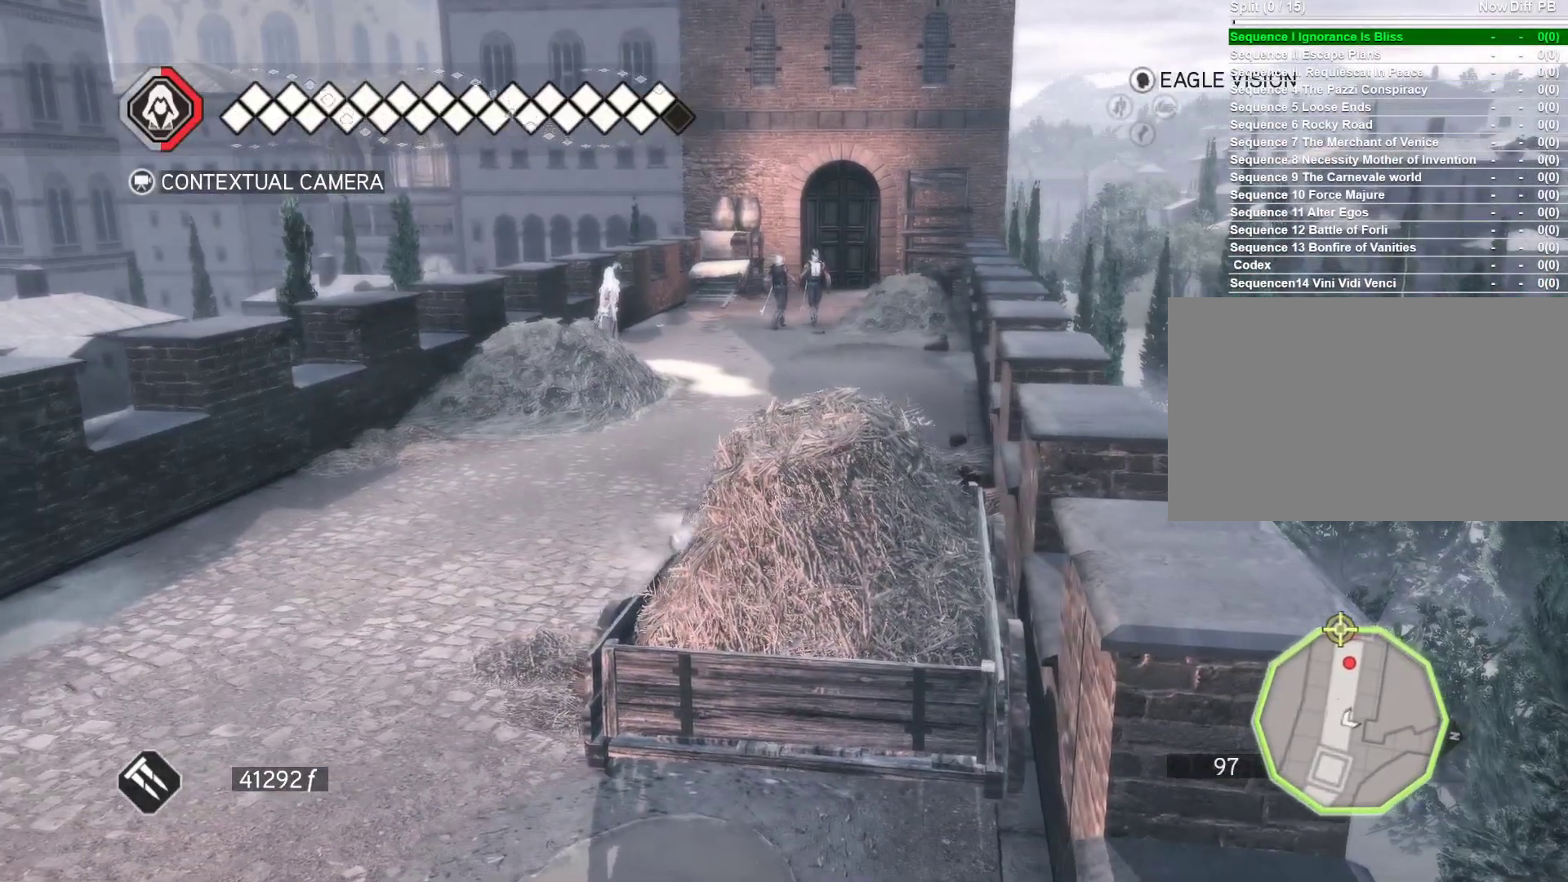
{"keys": [], "mouse": [], "events": [[33, "mouse_right", "up"], [216, "a", "up"]]}
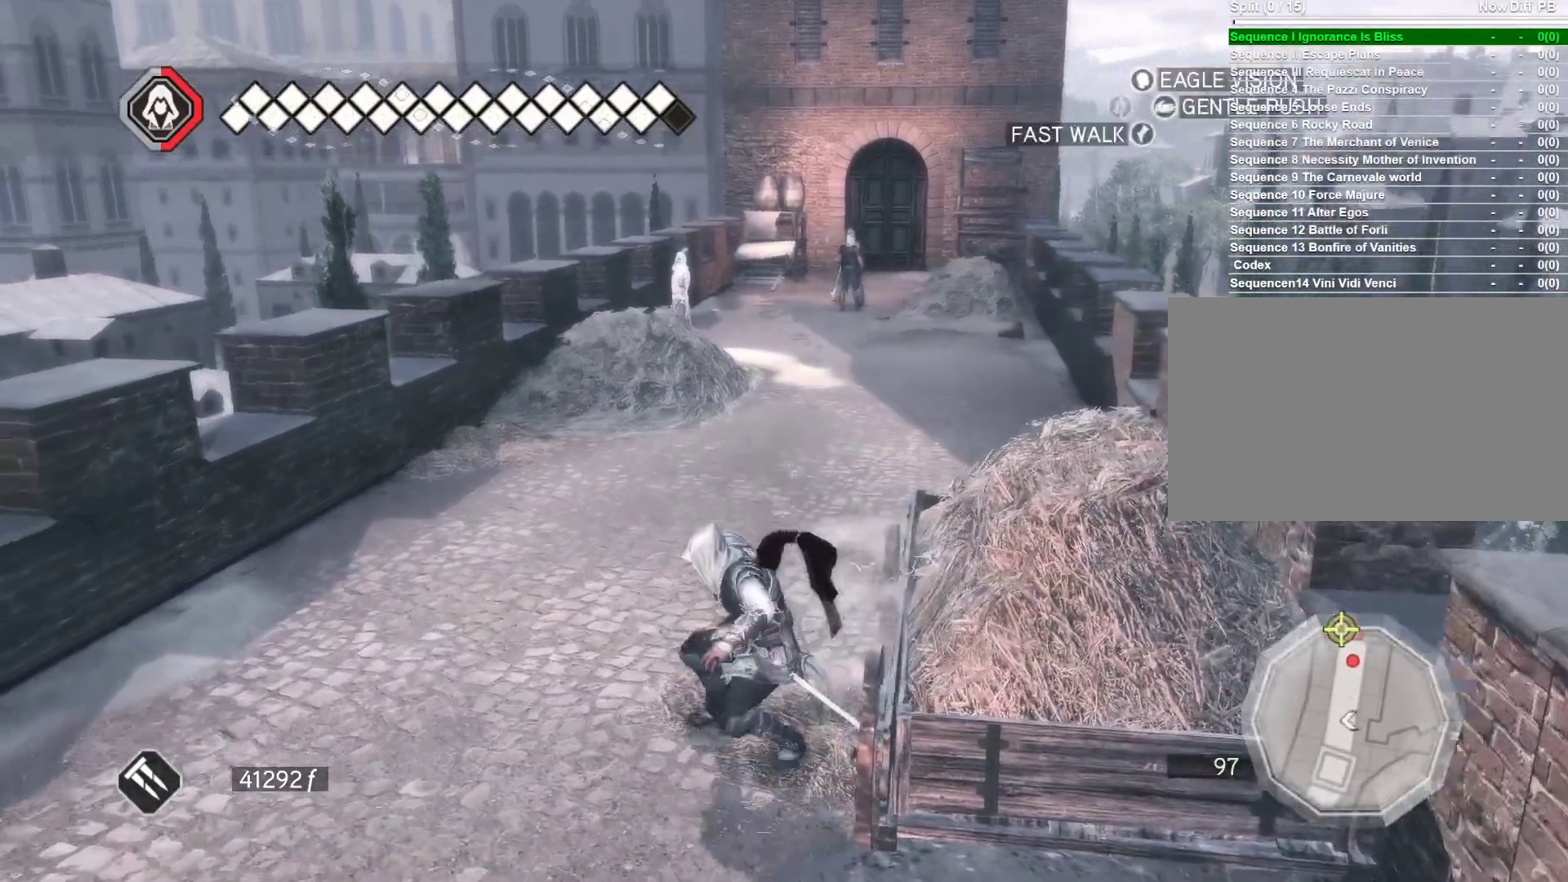
{"keys": ["w"], "mouse": [], "events": [[133, "w", "down"]]}
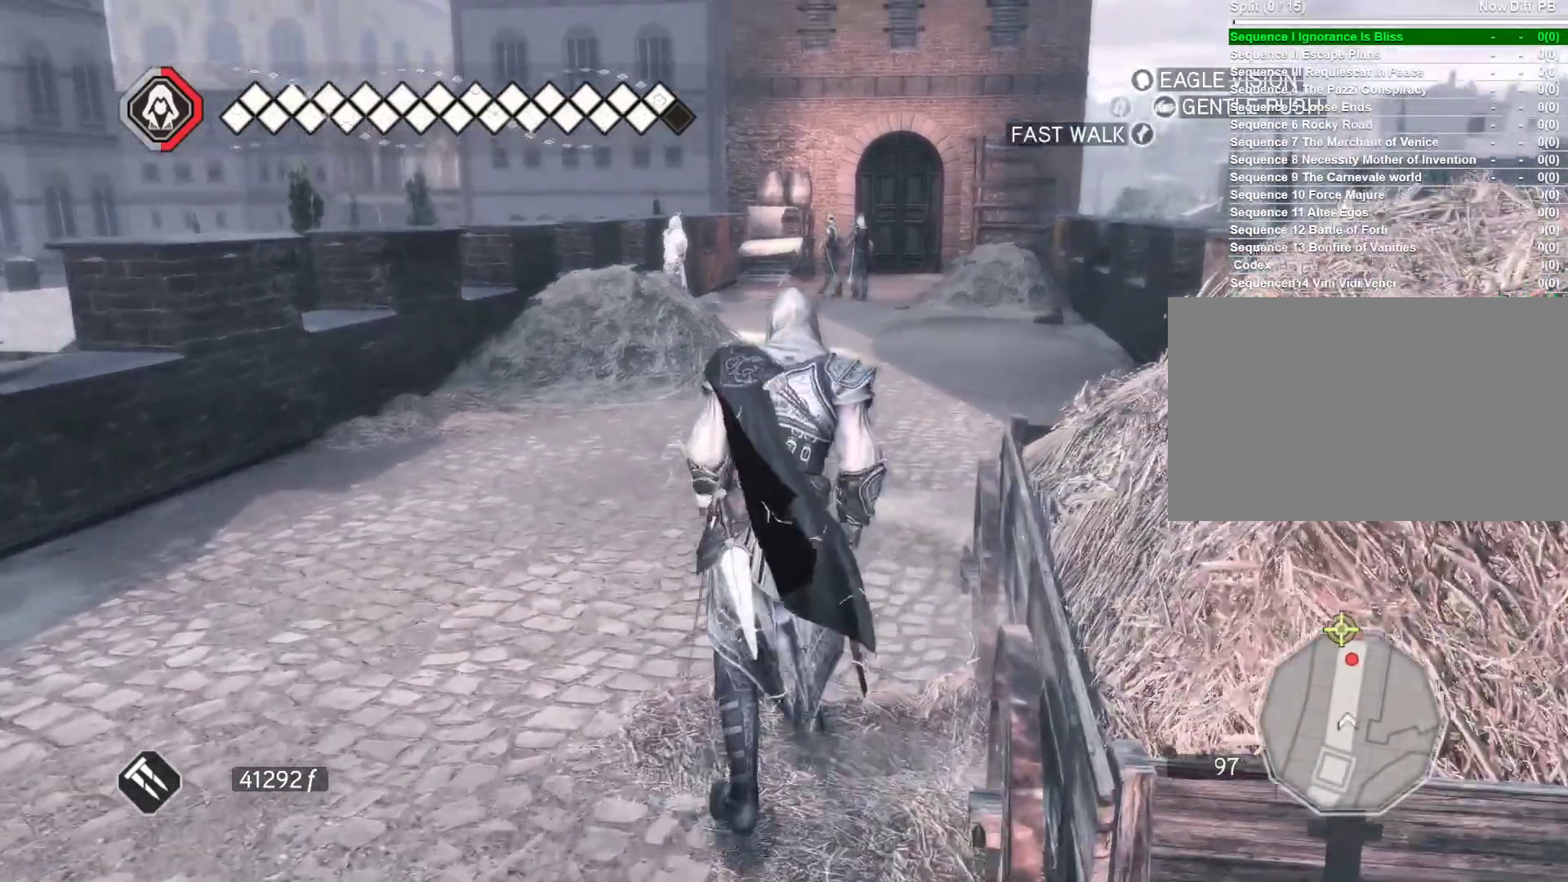
{"keys": [], "mouse": [], "events": [[250, "w", "up"]]}
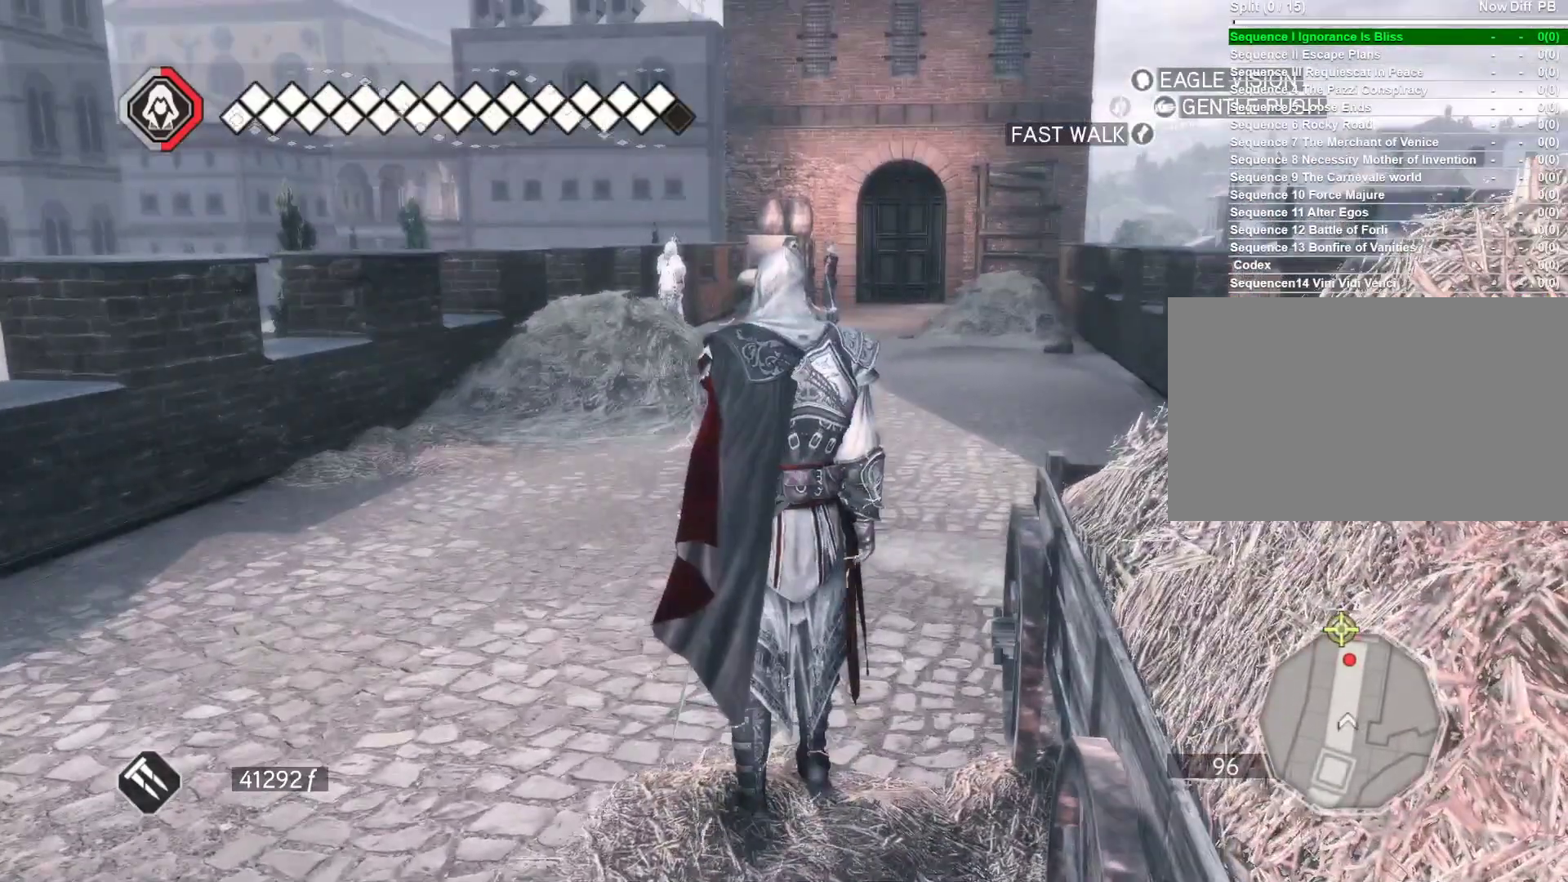
{"keys": [], "mouse": [], "events": []}
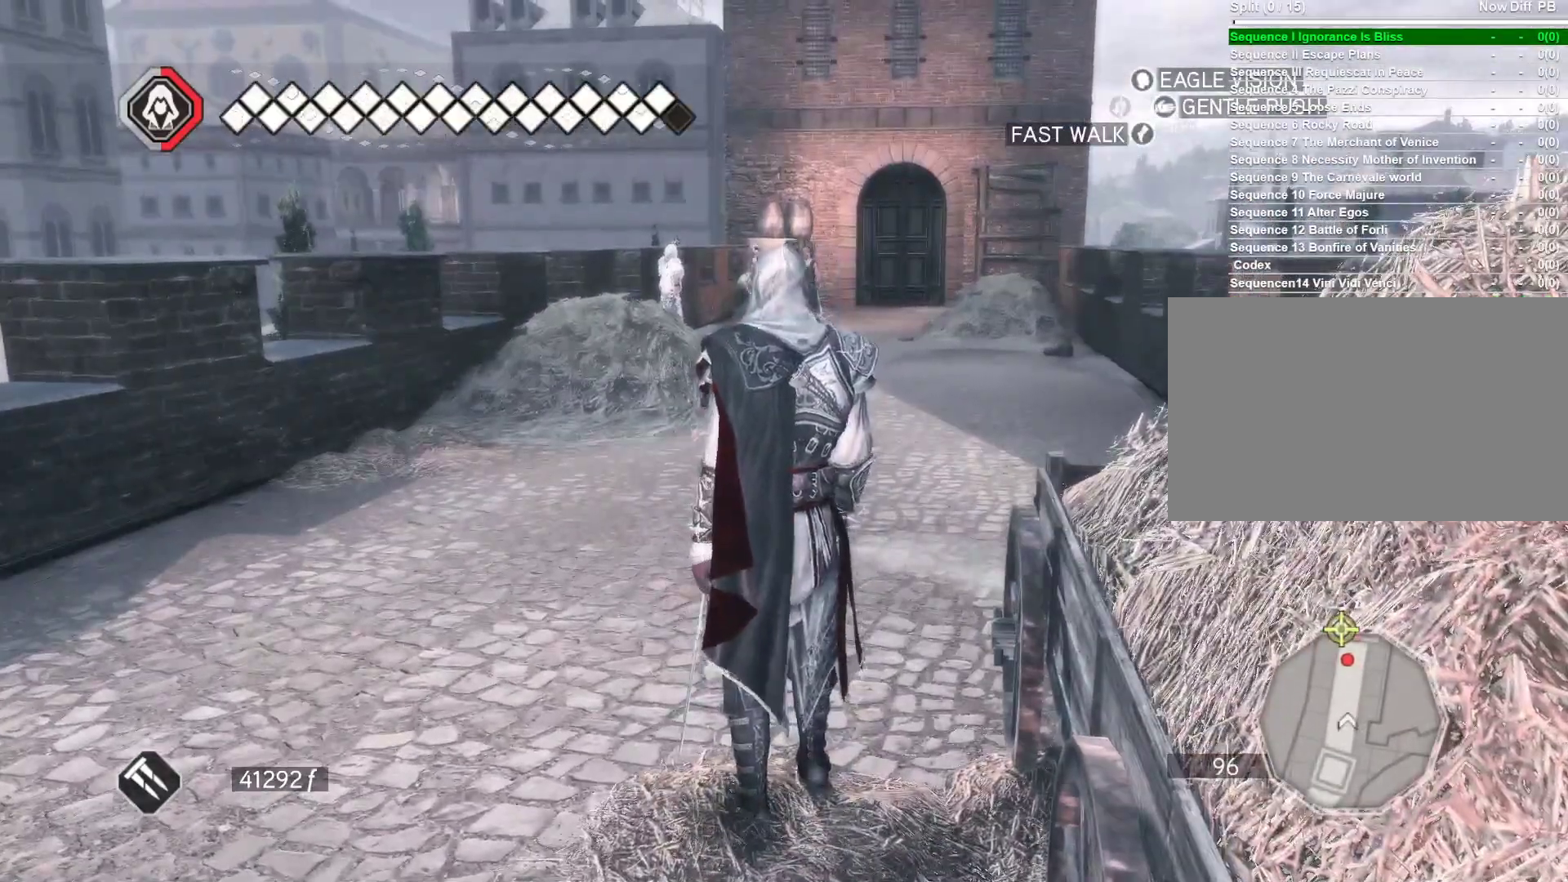
{"keys": [], "mouse": [], "events": [[366, "mouse_left", "down"], [466, "mouse_left", "up"]]}
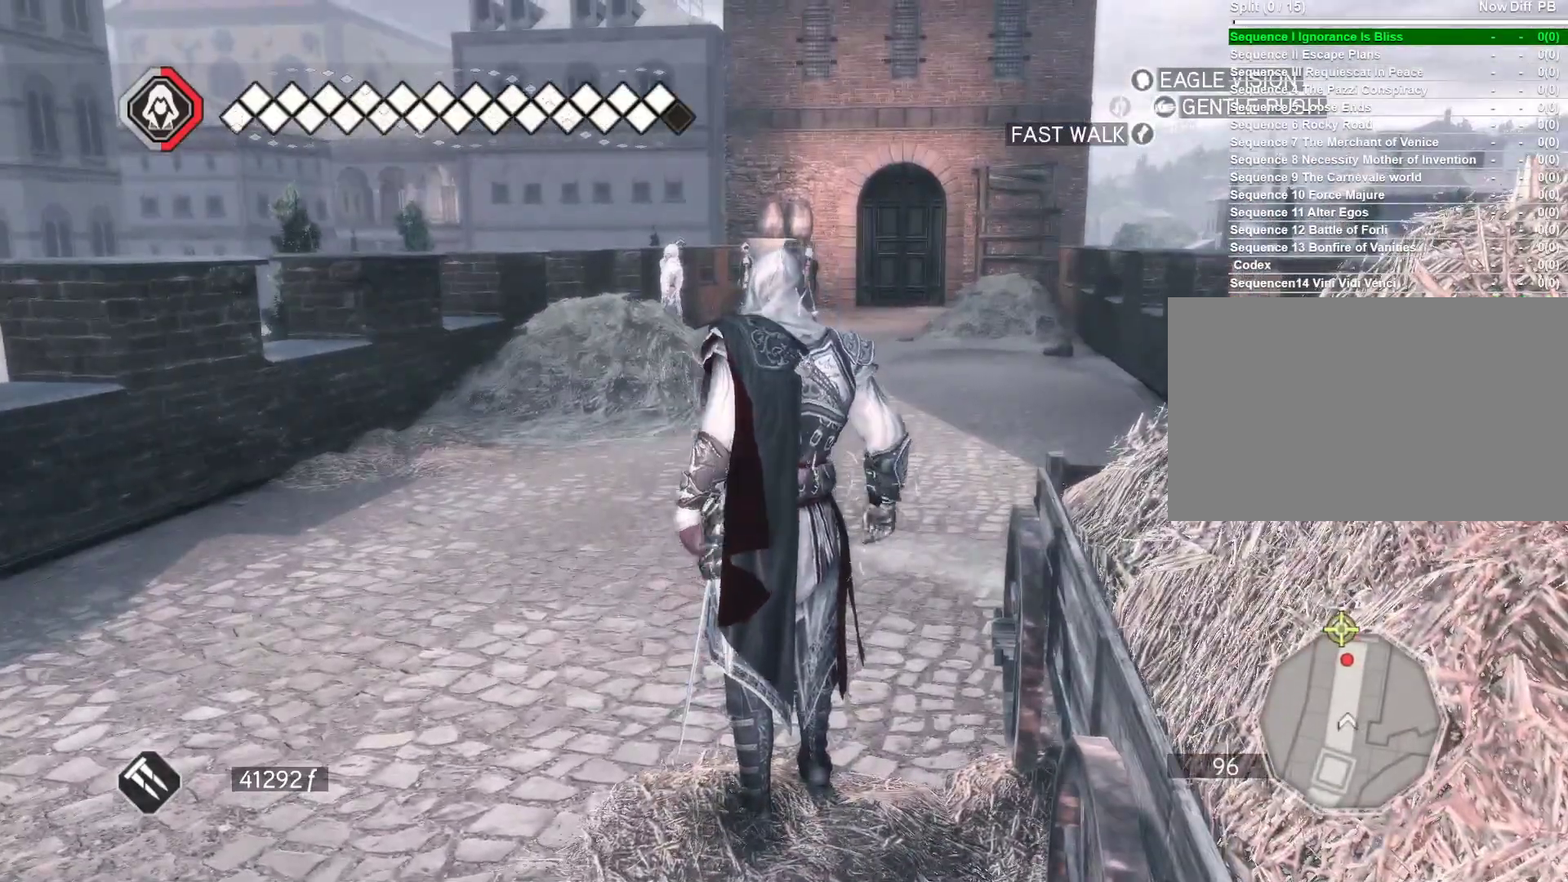
{"keys": [], "mouse": [], "events": []}
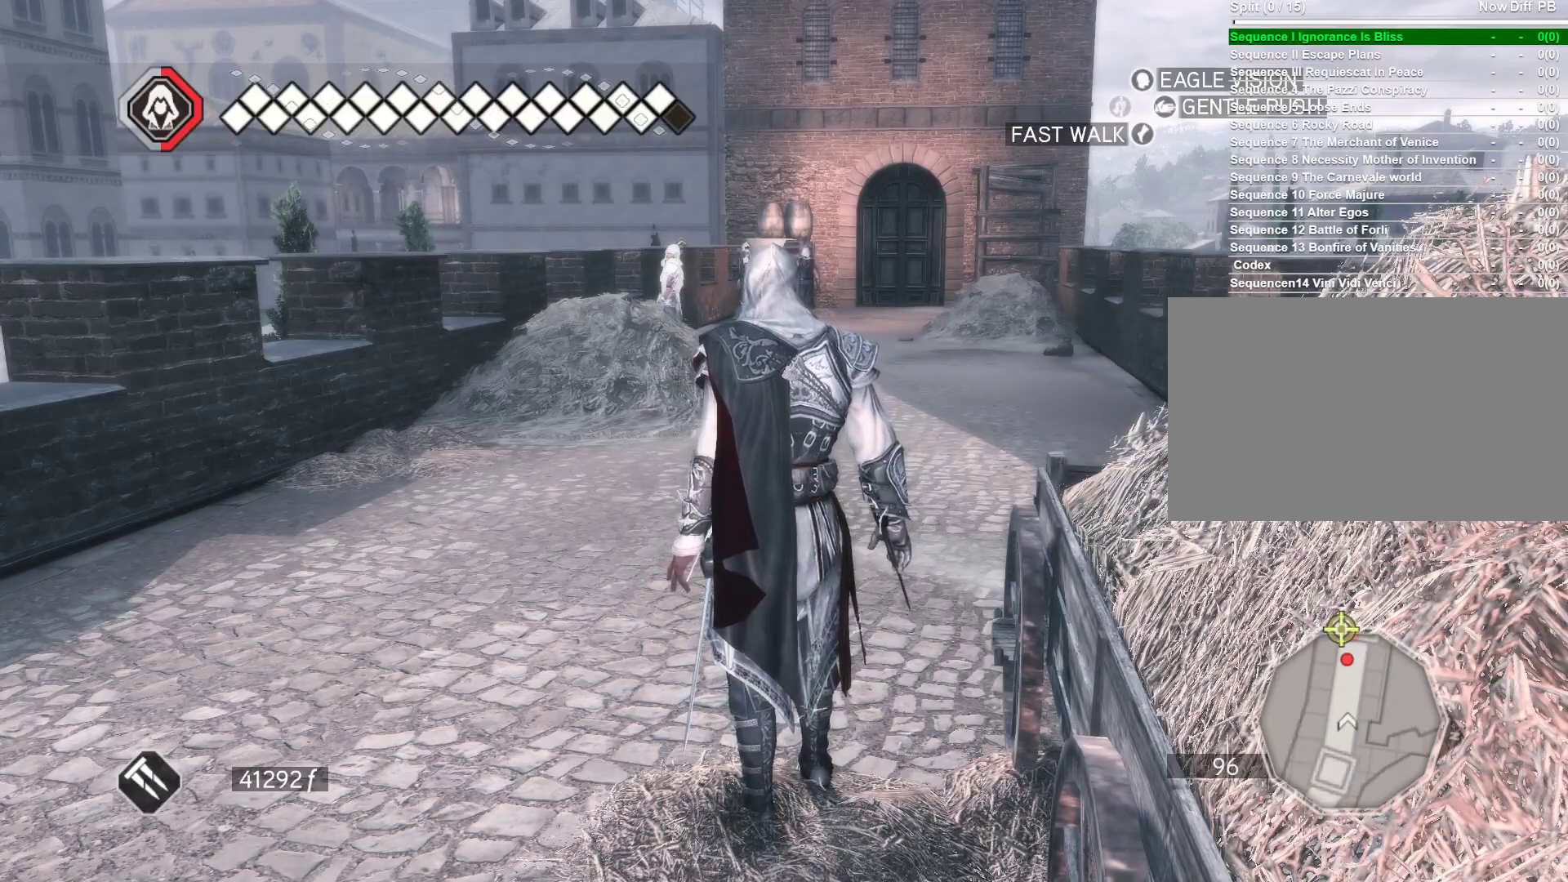
{"keys": ["w"], "mouse": [], "events": [[33, "w", "down"]]}
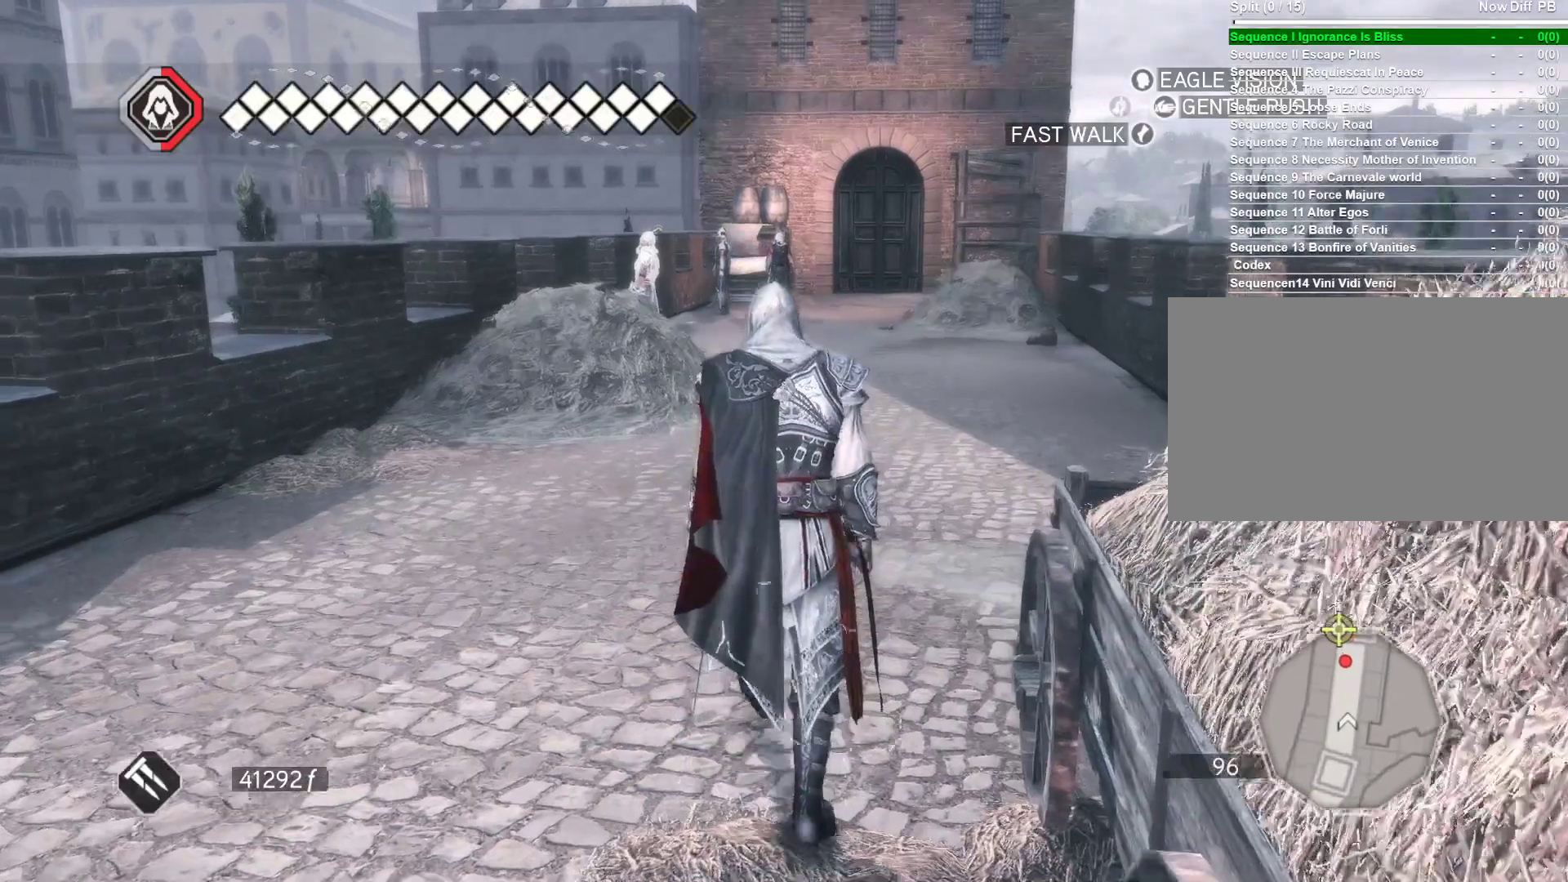
{"keys": ["d", "w"], "mouse": [], "events": [[183, "d", "down"]]}
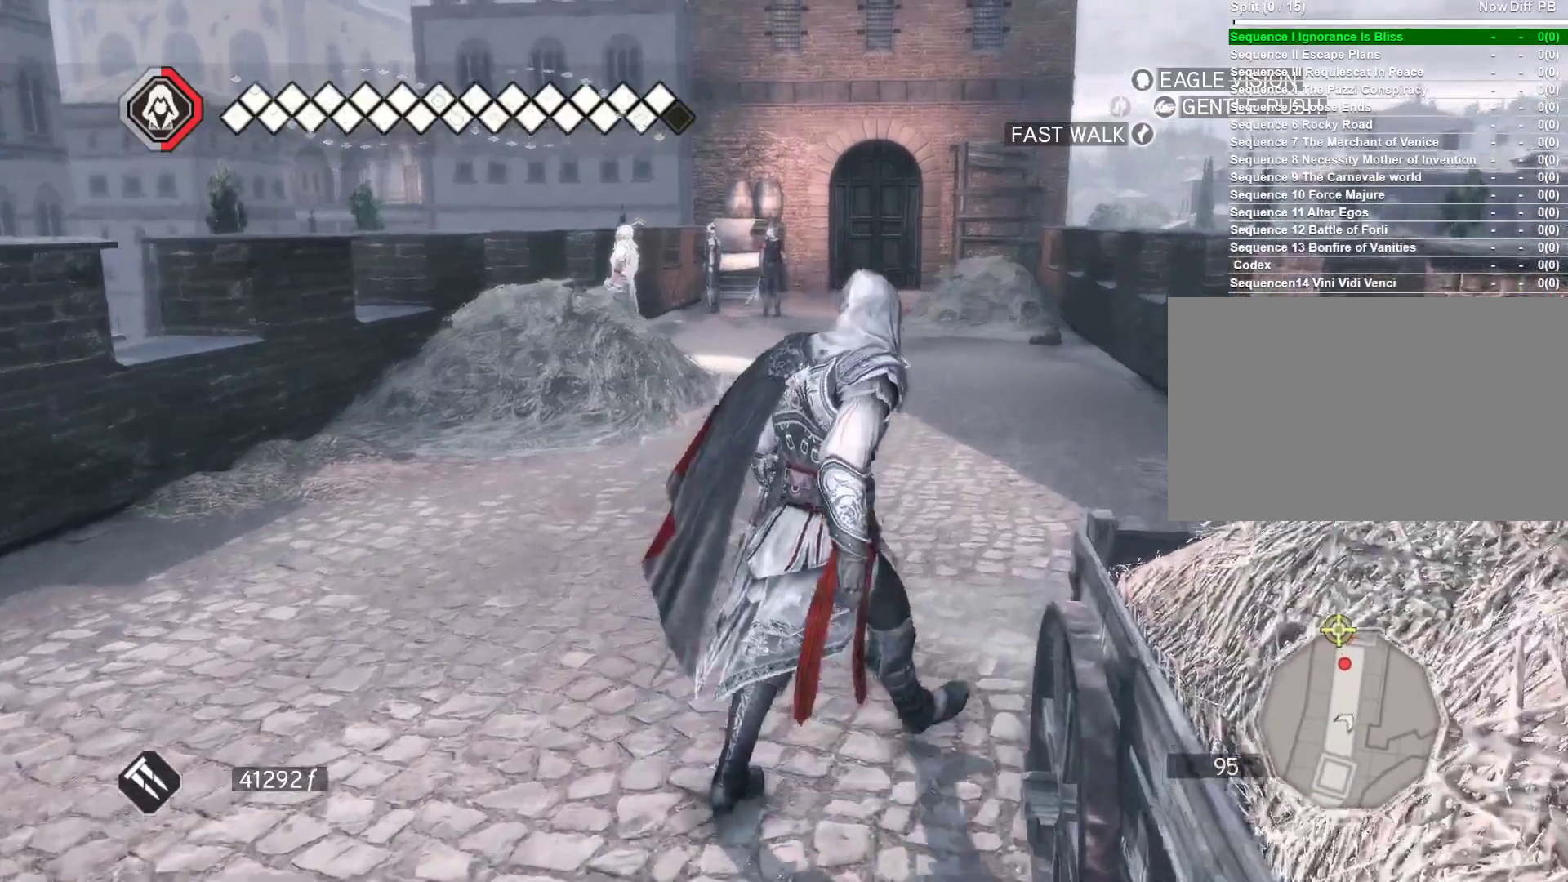
{"keys": ["w"], "mouse": [], "events": [[150, "mouse_right", "down"], [300, "d", "up"], [483, "mouse_right", "up"]]}
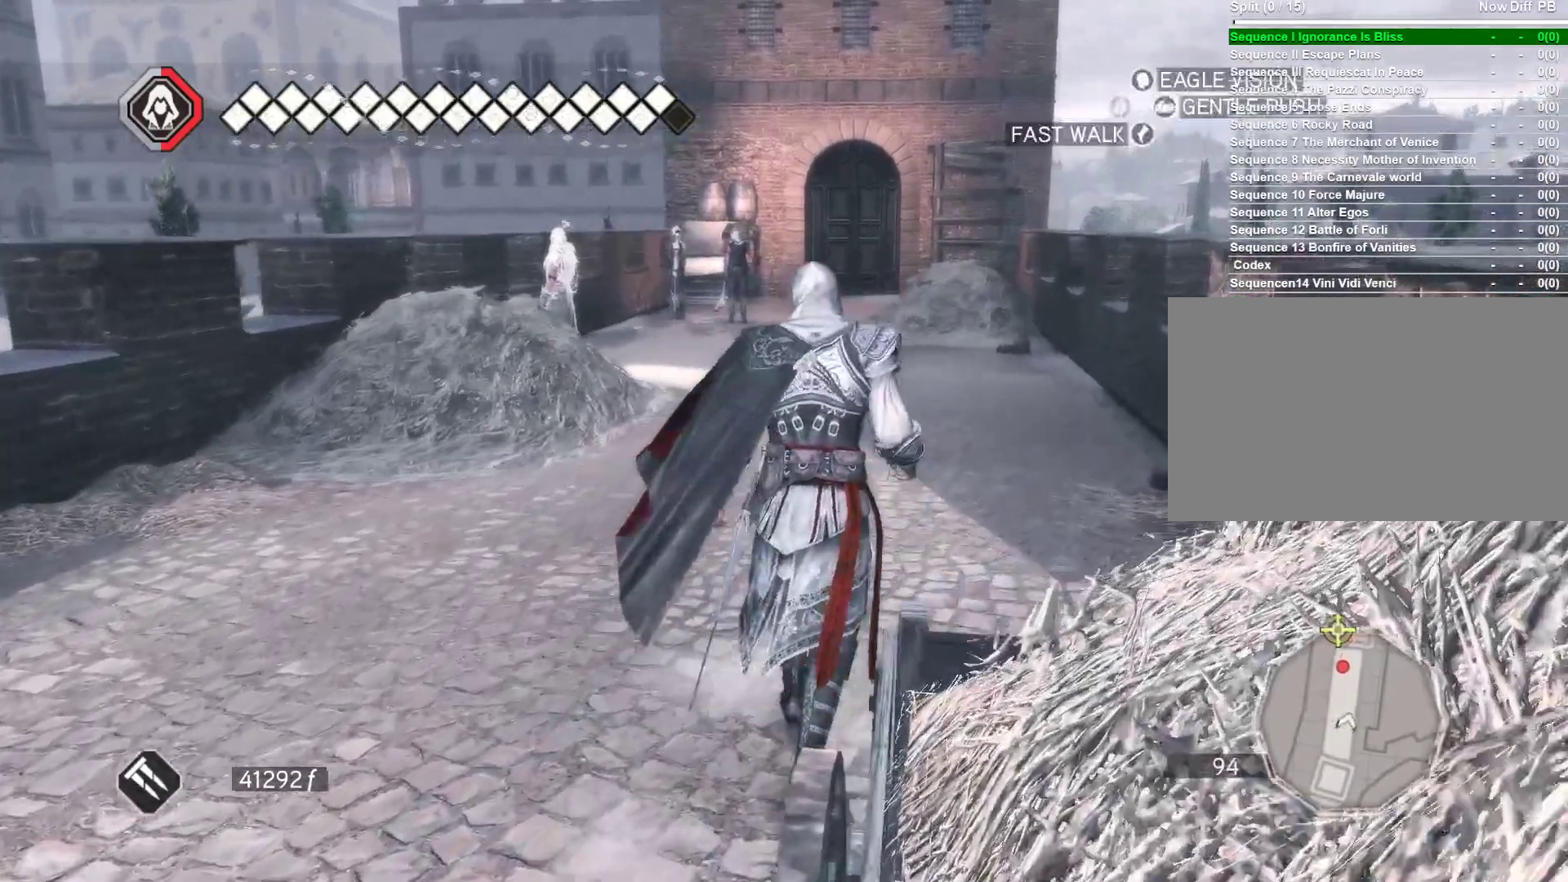
{"keys": [], "mouse": [], "events": [[316, "w", "up"]]}
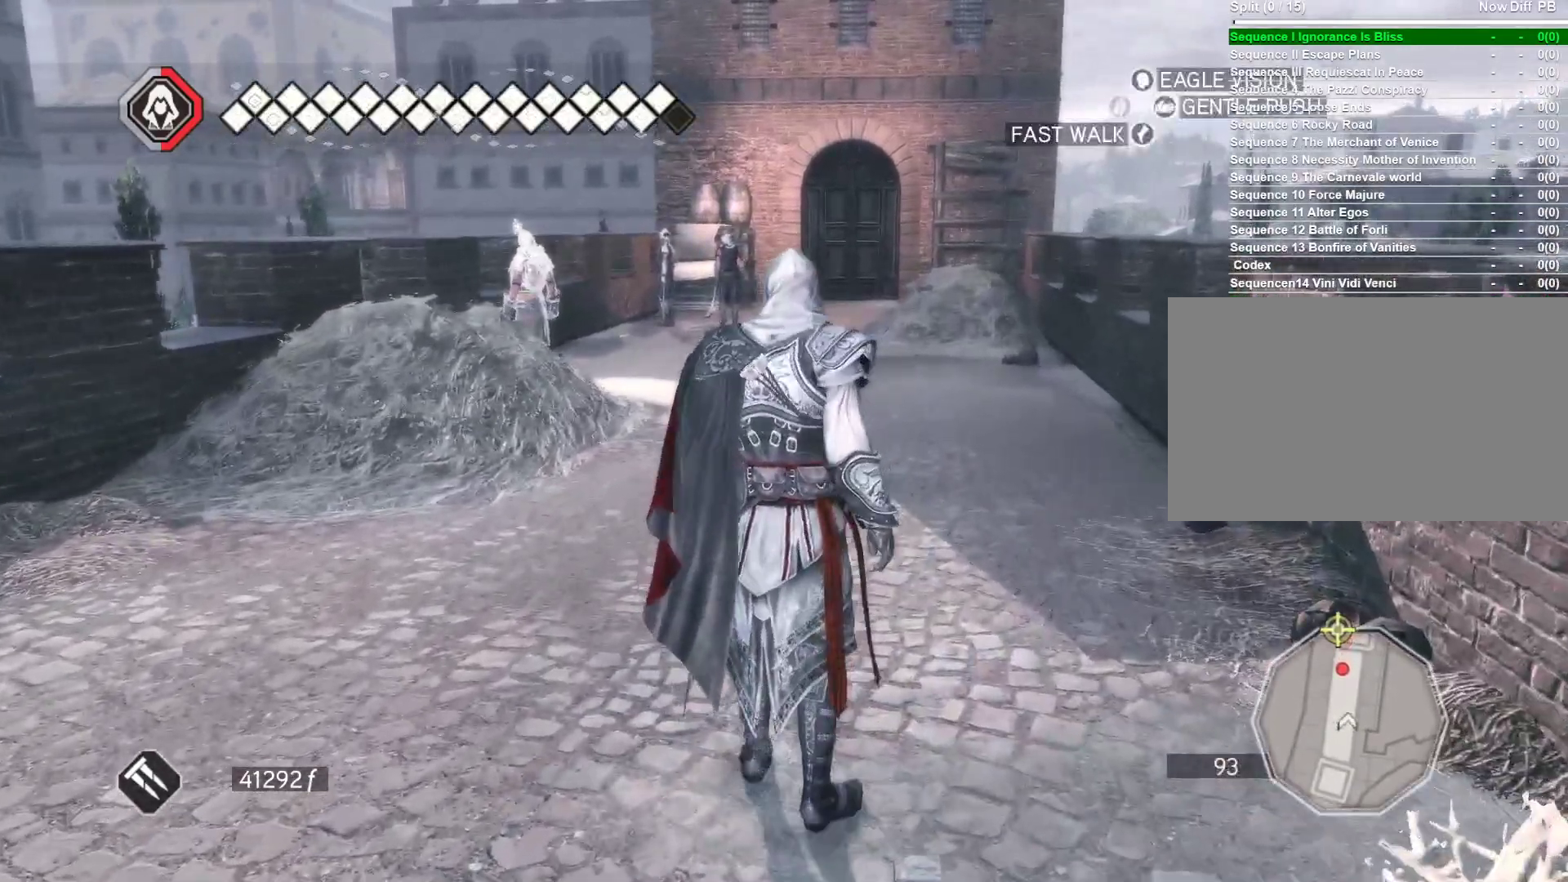
{"keys": ["w"], "mouse": [], "events": [[333, "d", "down"], [333, "w", "down"], [366, "d", "up"]]}
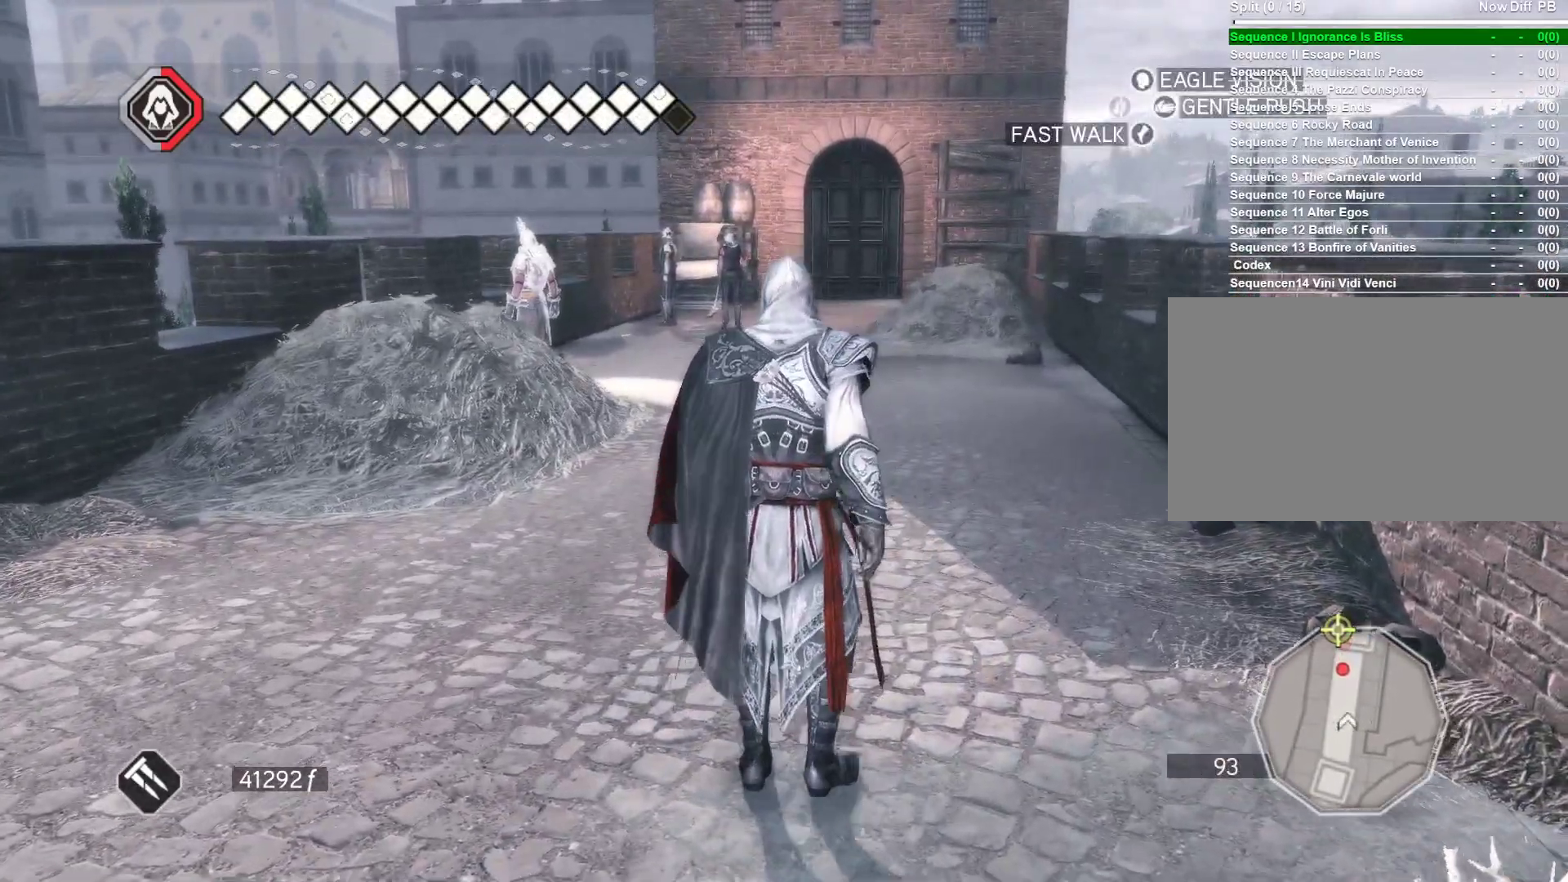
{"keys": ["w"], "mouse": [], "events": [[150, "mouse_right", "down"], [483, "mouse_right", "up"]]}
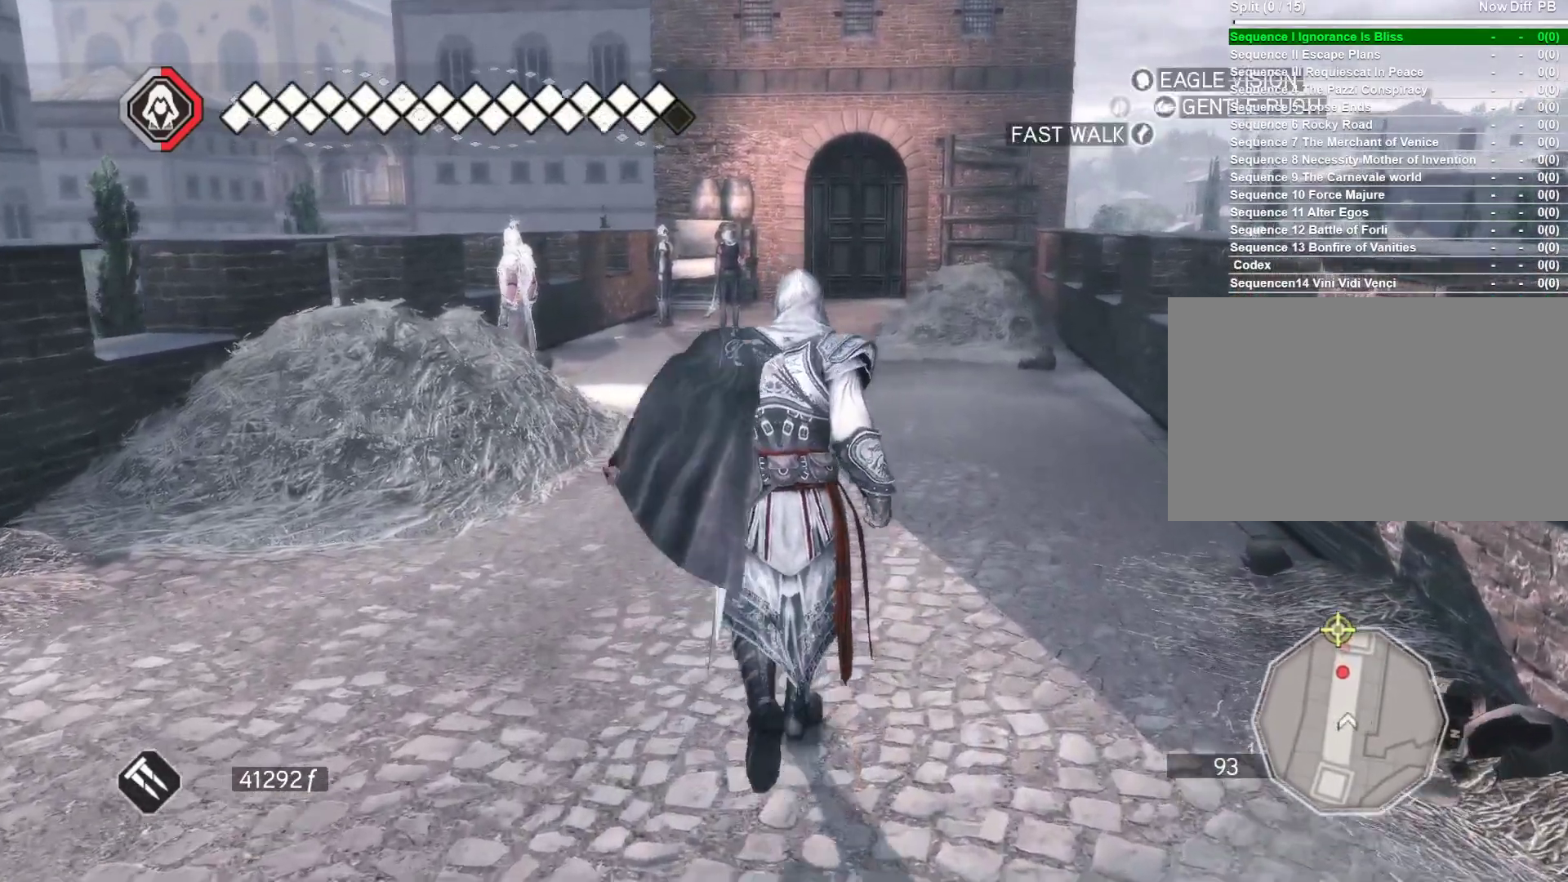
{"keys": [], "mouse": [], "events": [[400, "w", "up"]]}
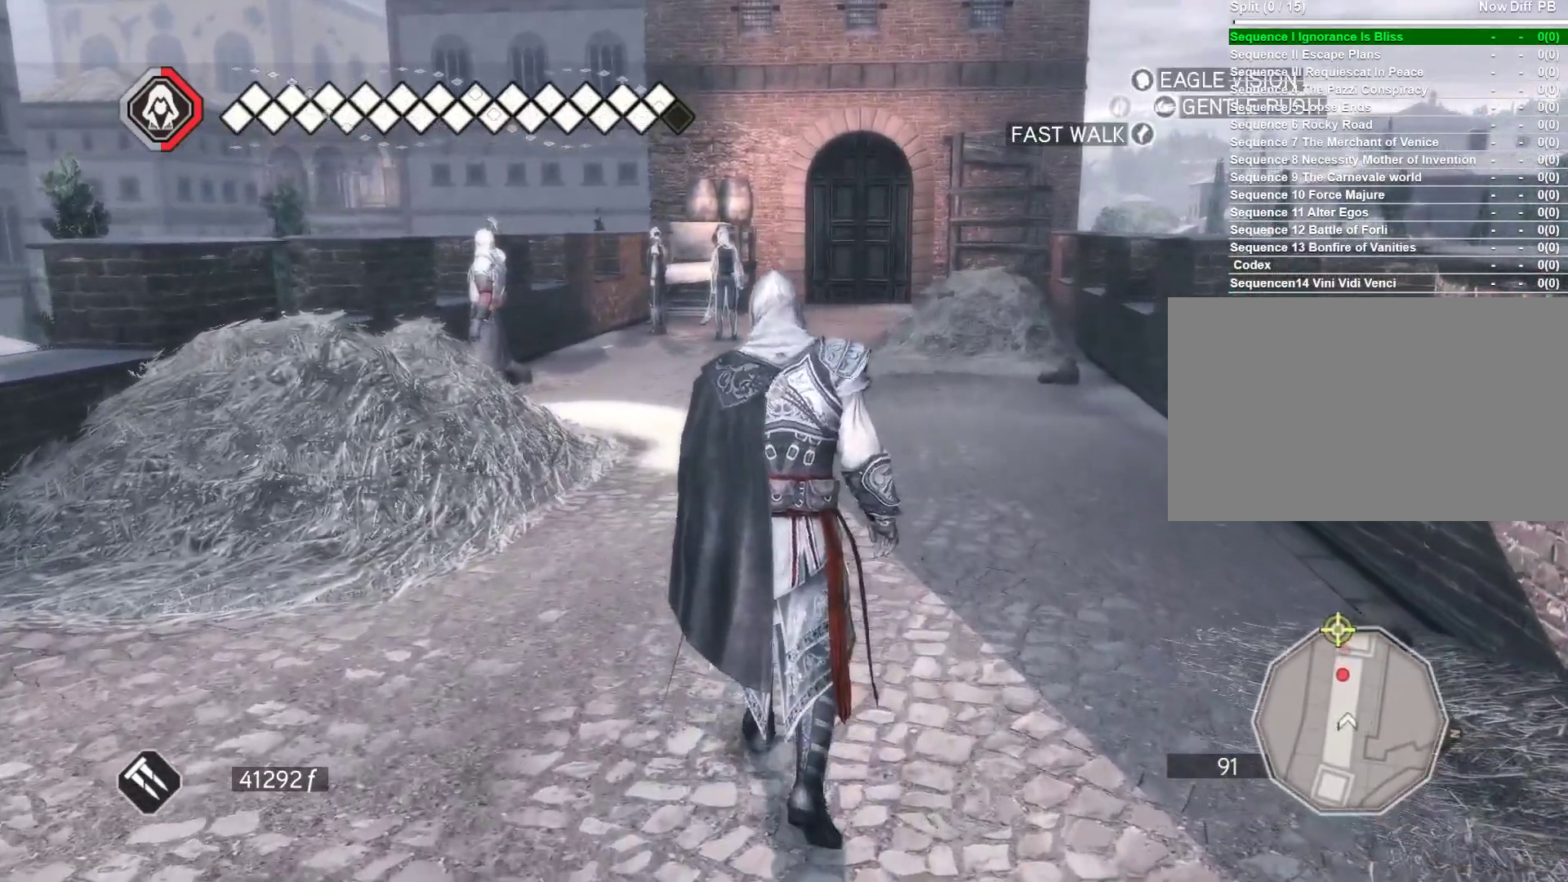
{"keys": ["s"], "mouse": [], "events": [[133, "d", "down"], [366, "s", "down"], [466, "d", "up"]]}
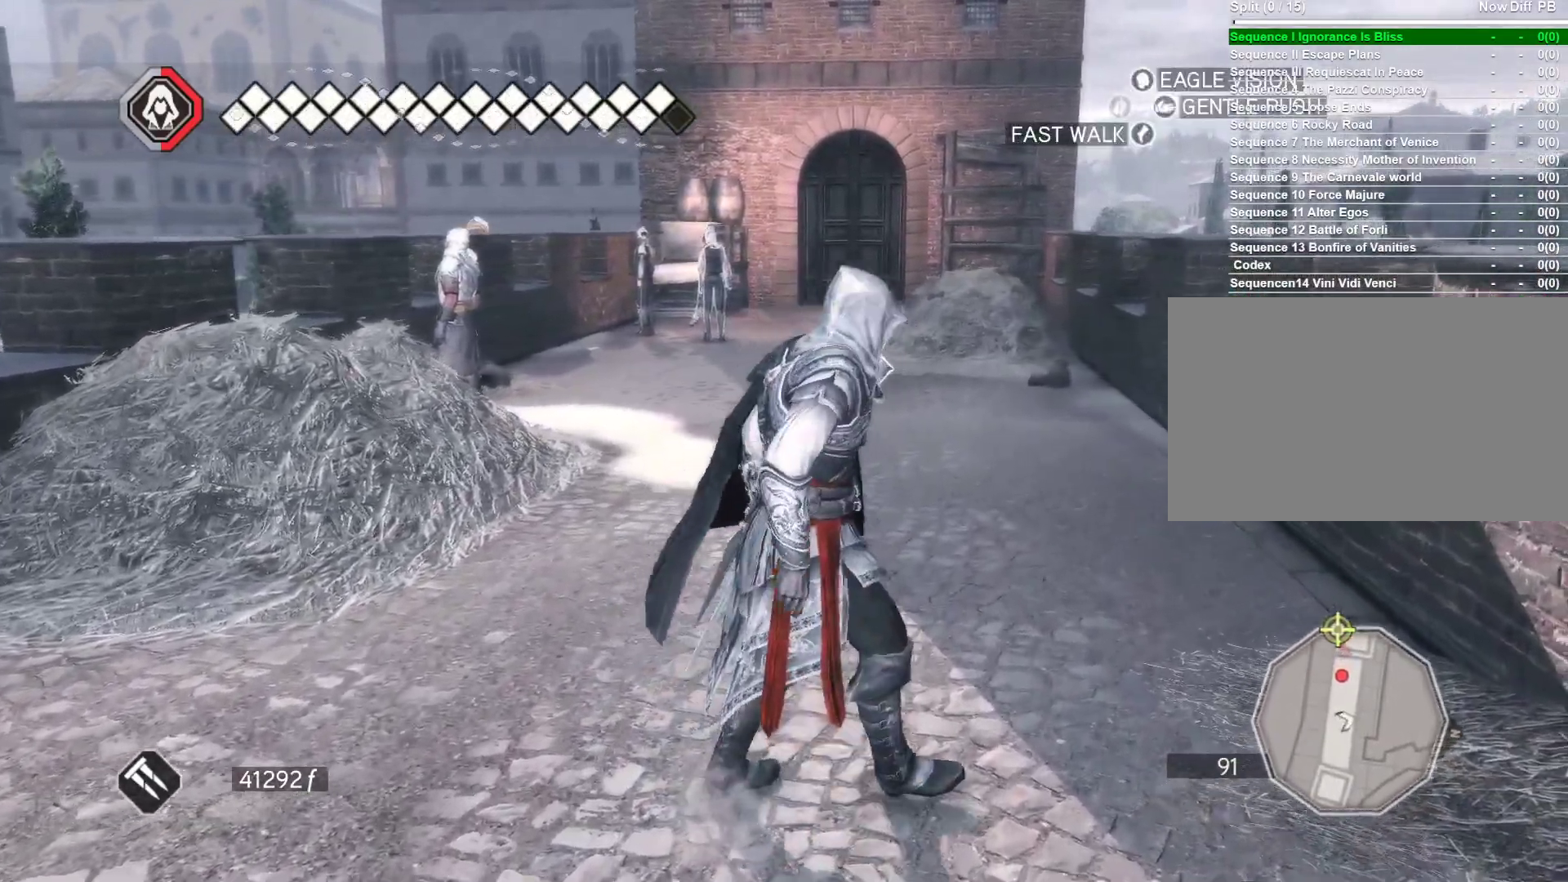
{"keys": ["s"], "mouse": [], "events": []}
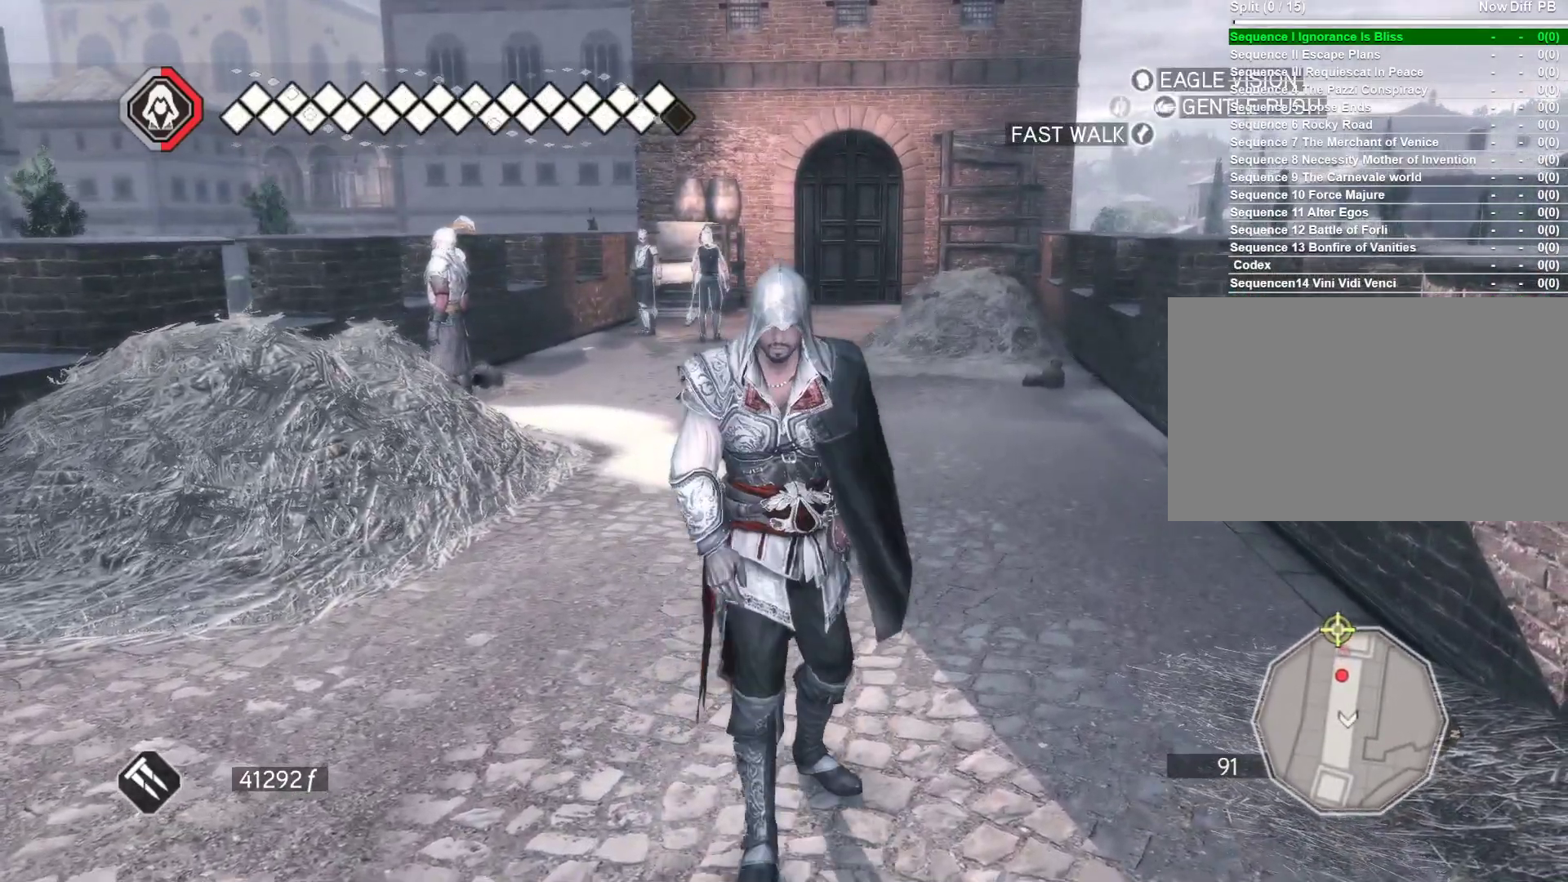
{"keys": ["s"], "mouse": [], "events": []}
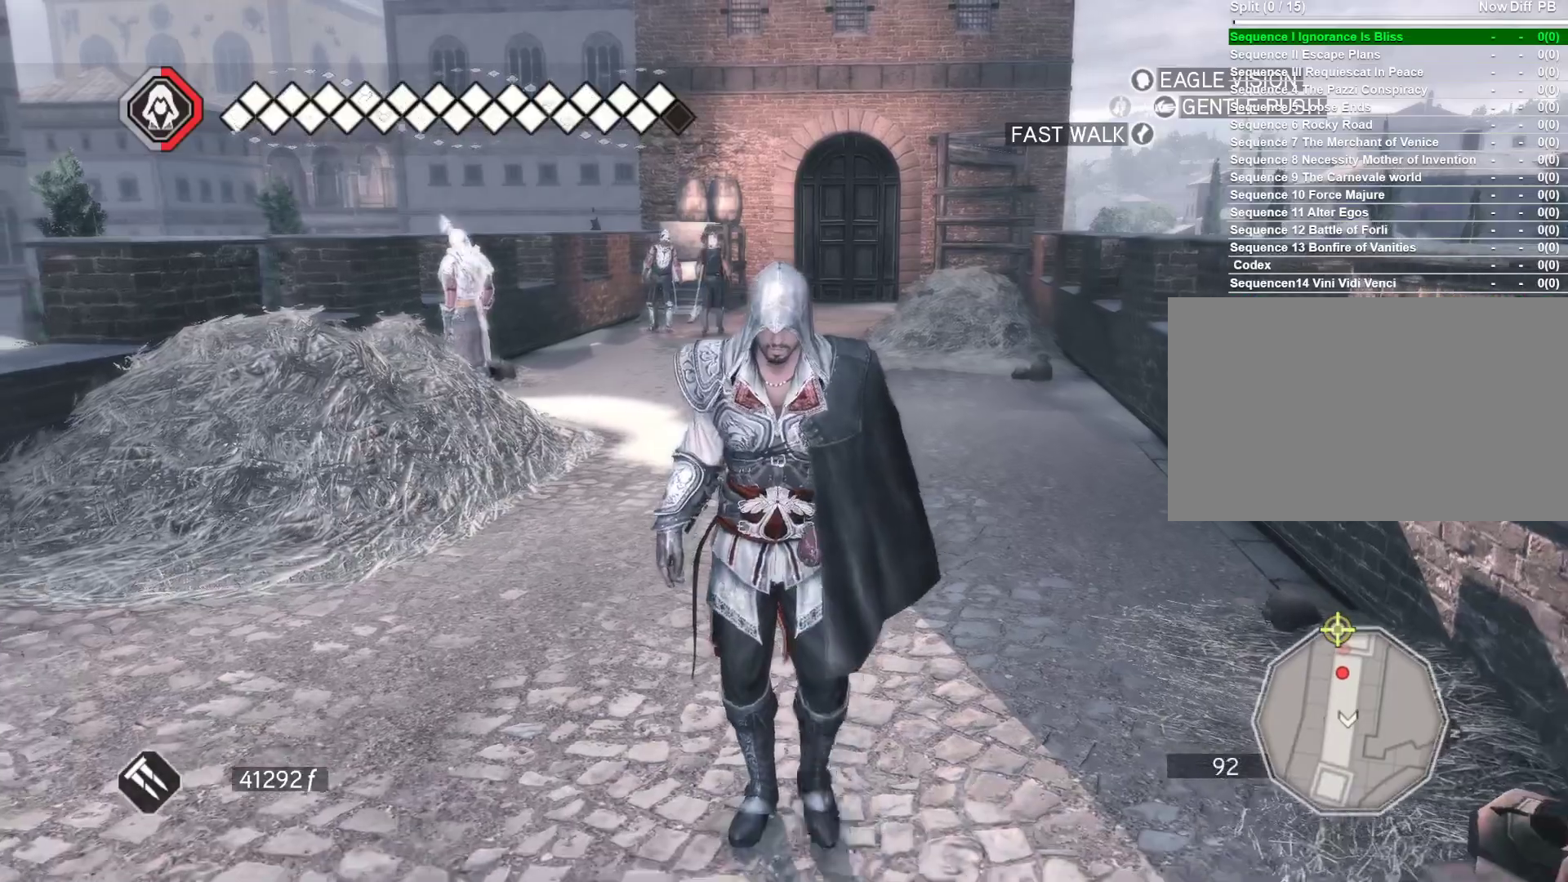
{"keys": [], "mouse": [], "events": [[333, "s", "up"]]}
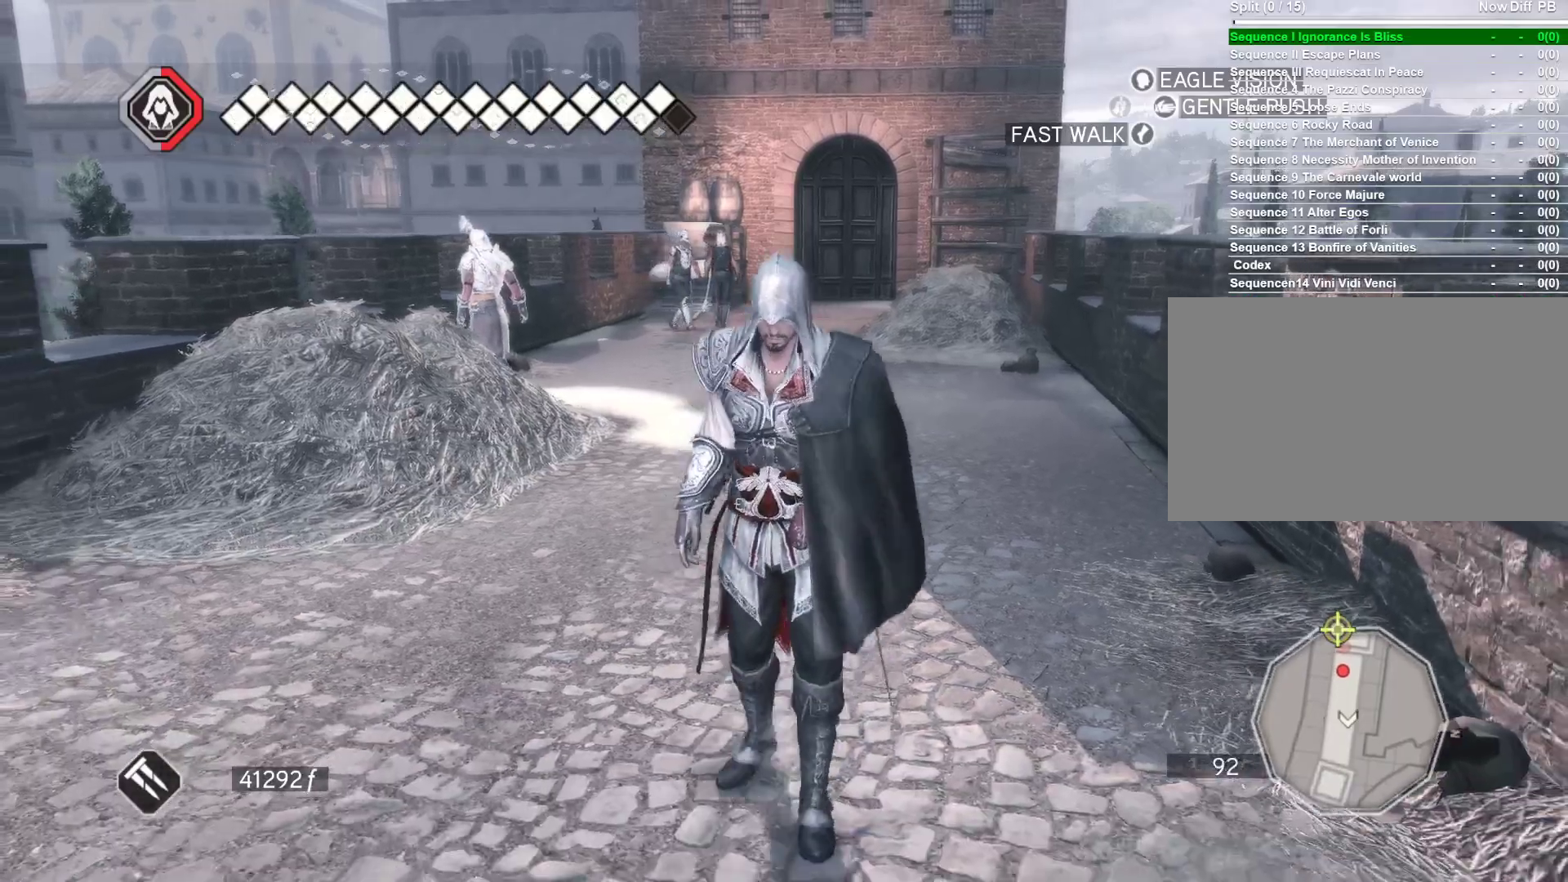
{"keys": ["w"], "mouse": [], "events": [[350, "w", "down"]]}
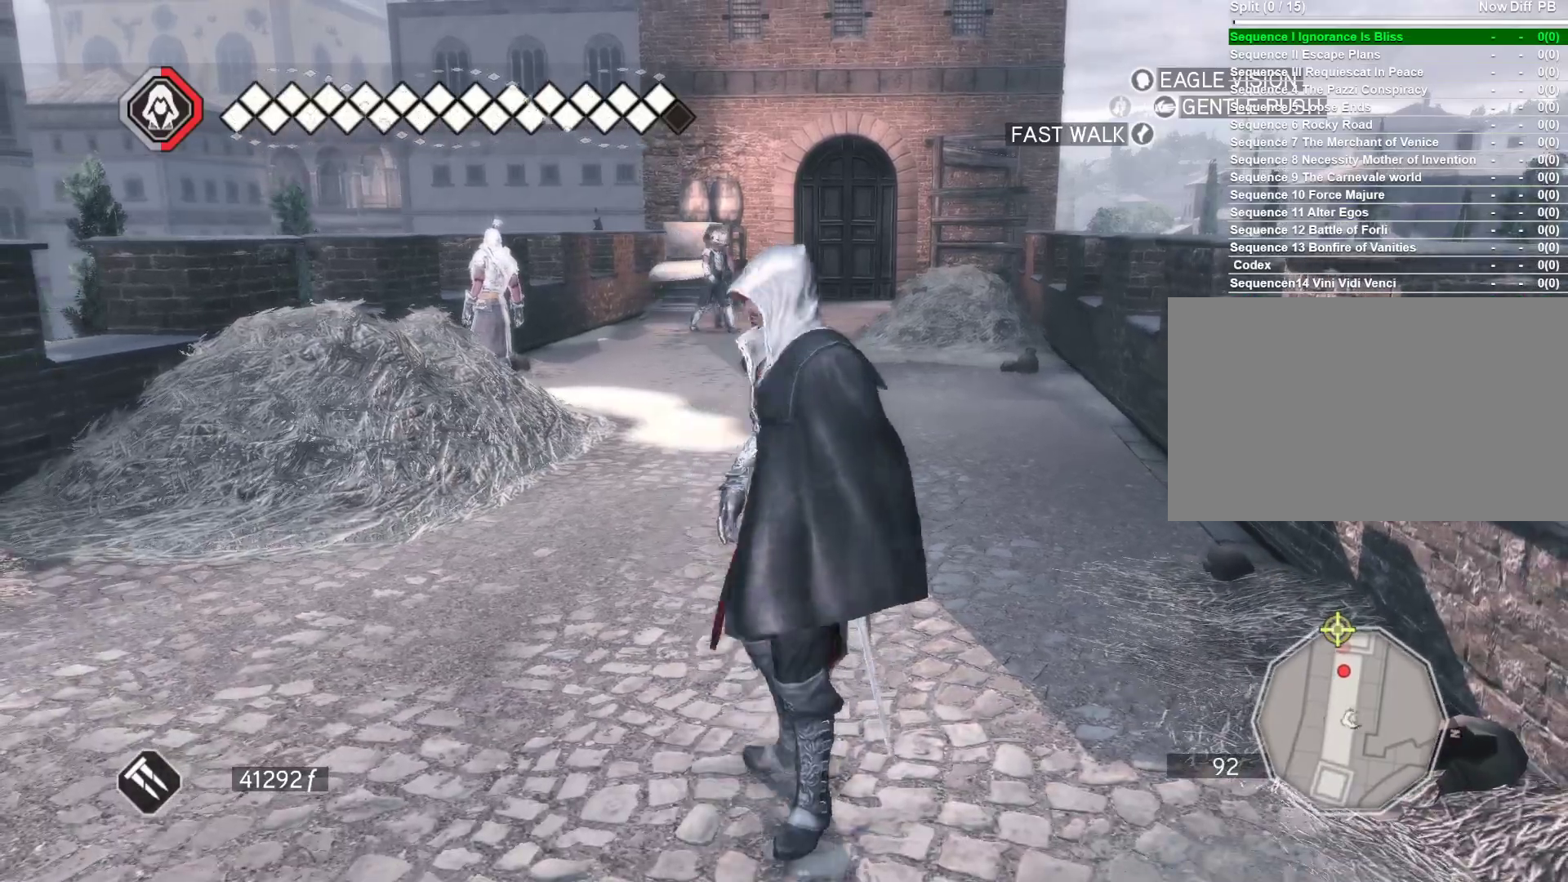
{"keys": ["w"], "mouse": [], "events": []}
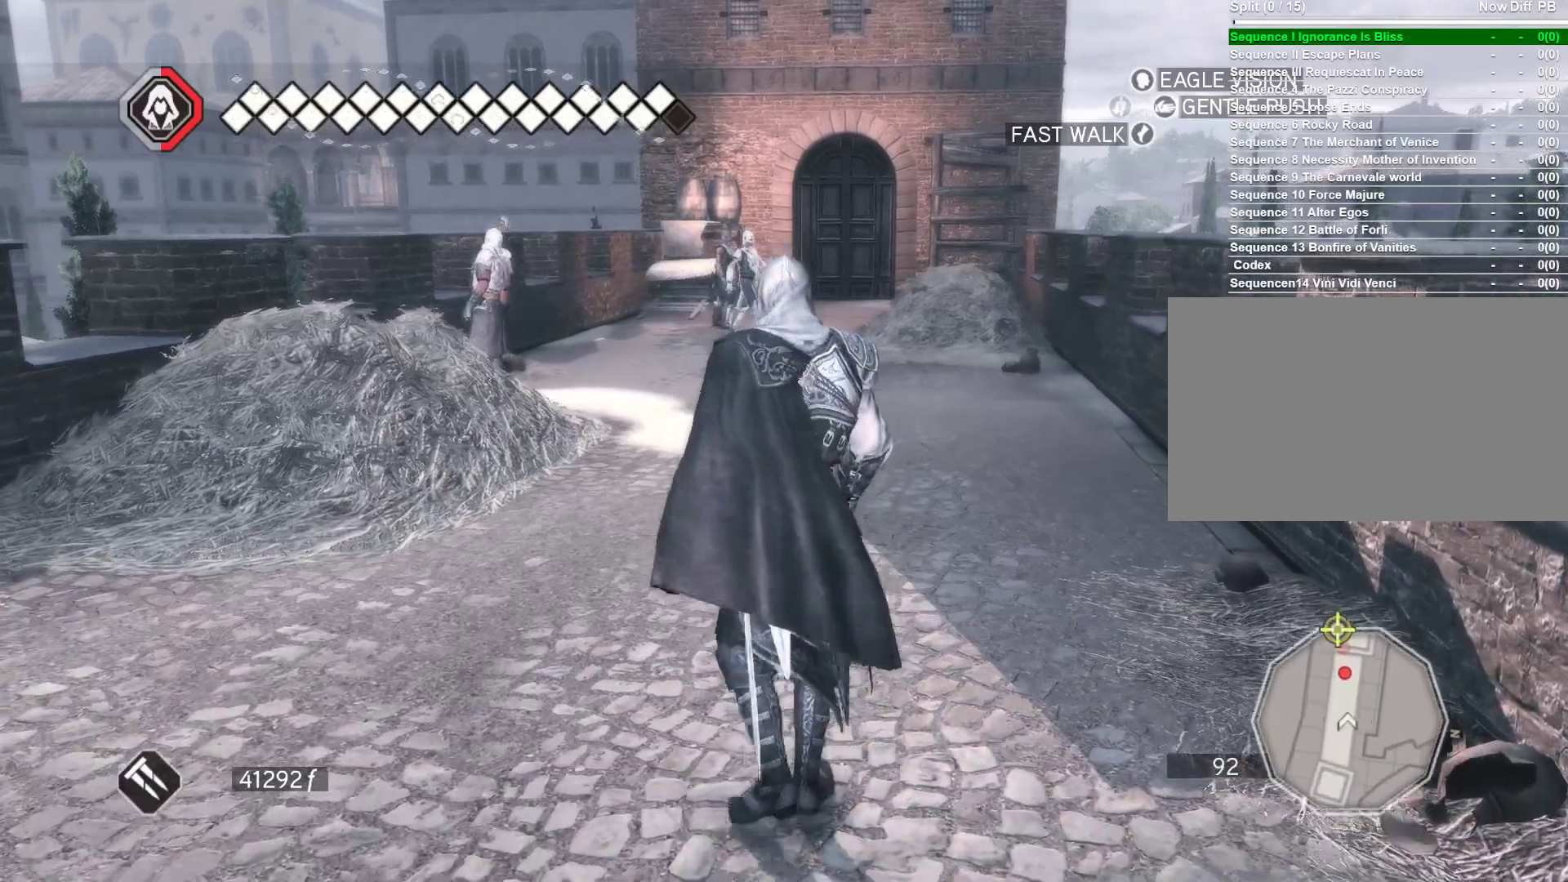
{"keys": ["w"], "mouse": [], "events": [[83, "d", "down"], [466, "d", "up"]]}
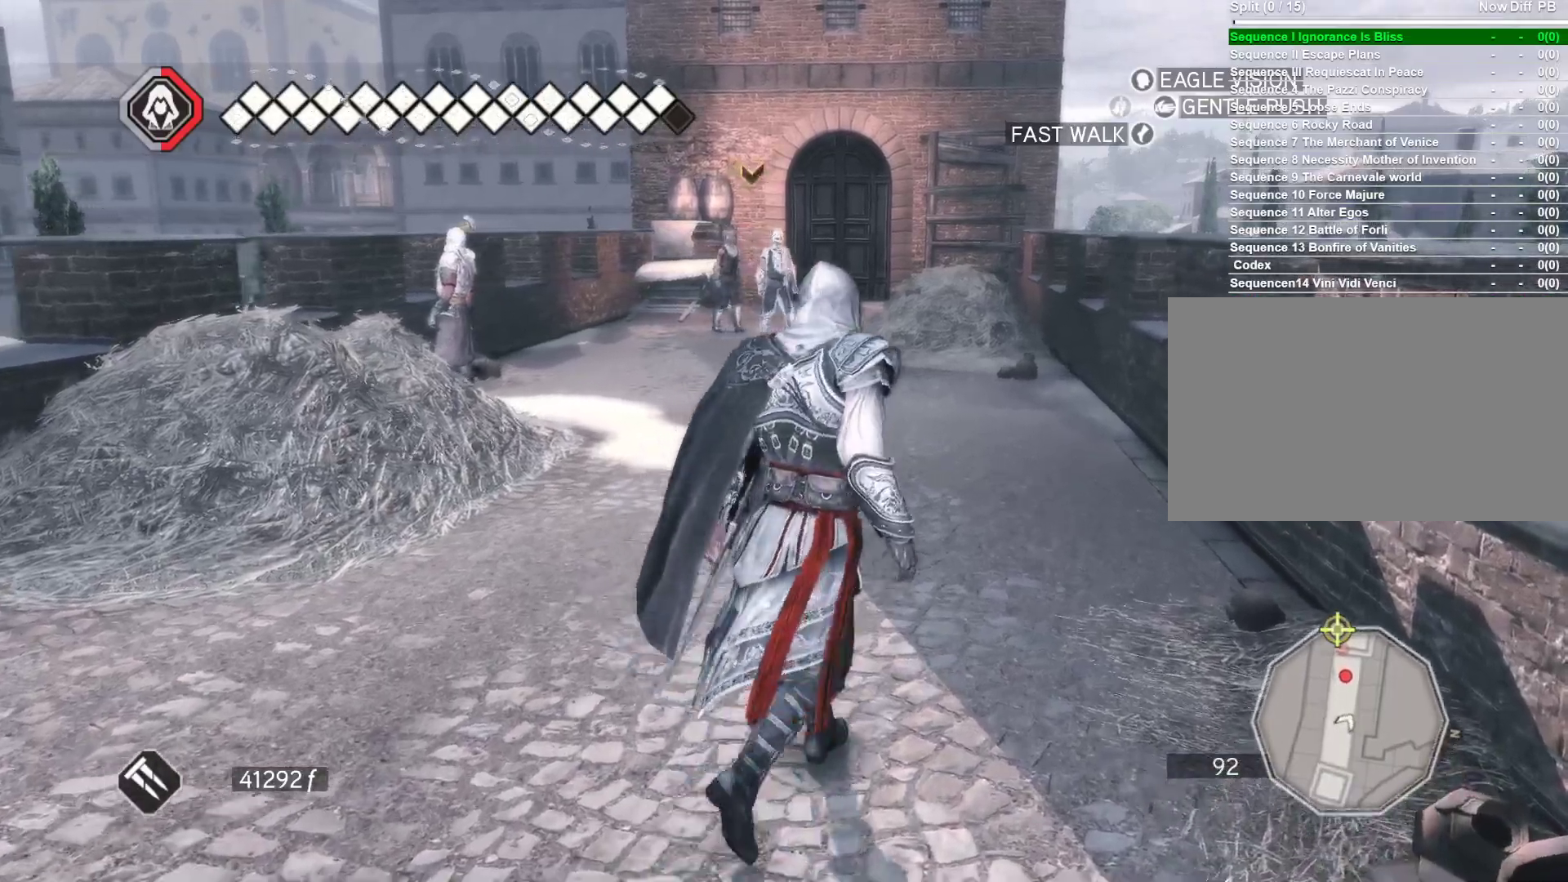
{"keys": ["s"], "mouse": [], "events": [[350, "w", "up"], [433, "s", "down"]]}
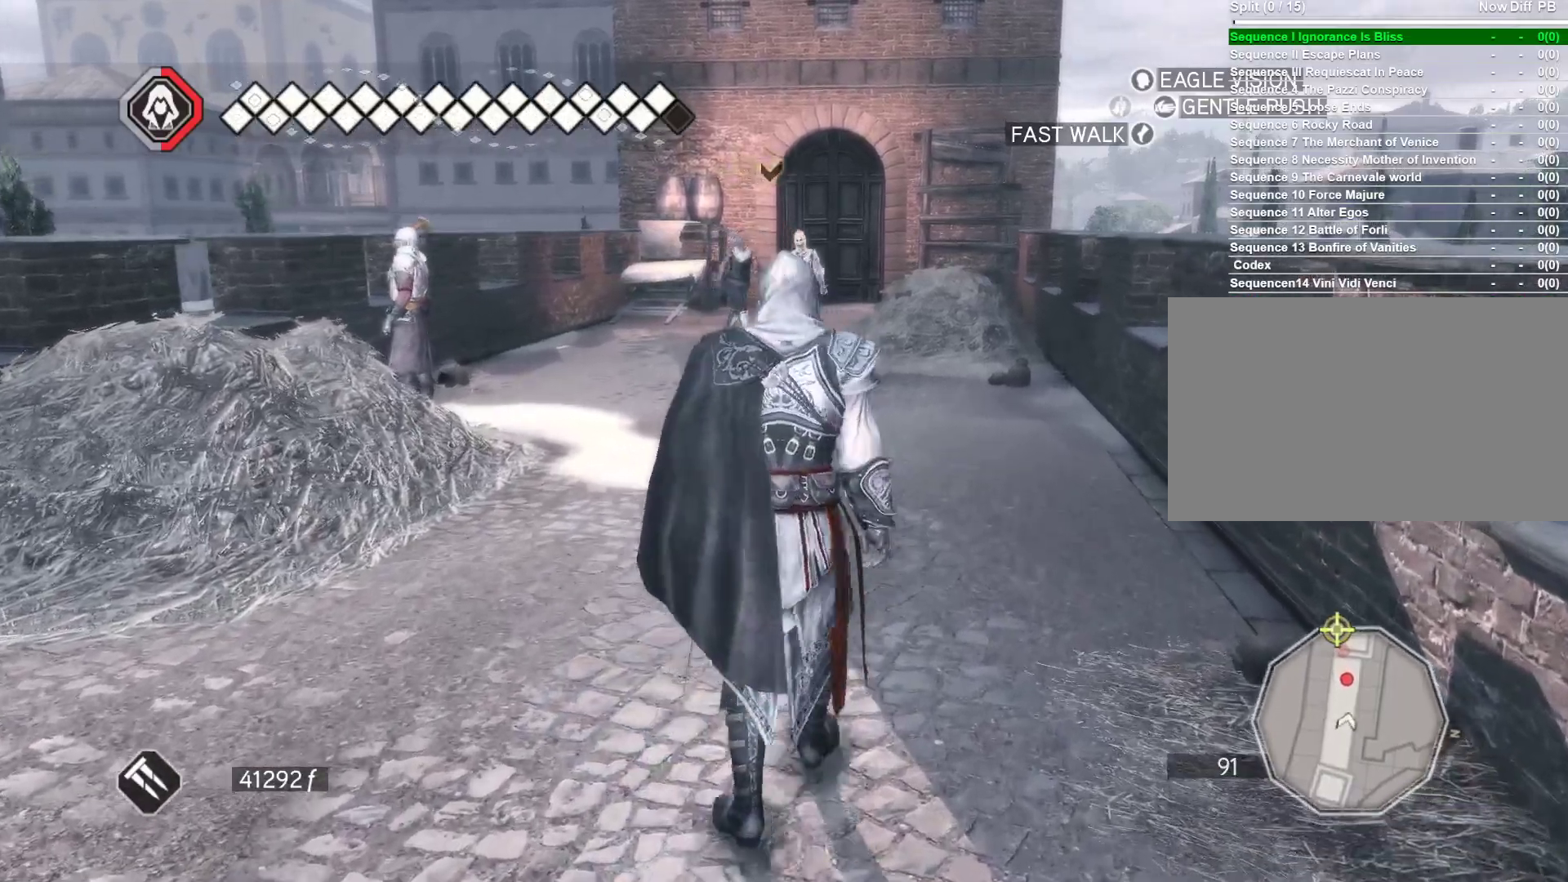
{"keys": ["s"], "mouse": ["right"], "events": [[33, "mouse_right", "down"]]}
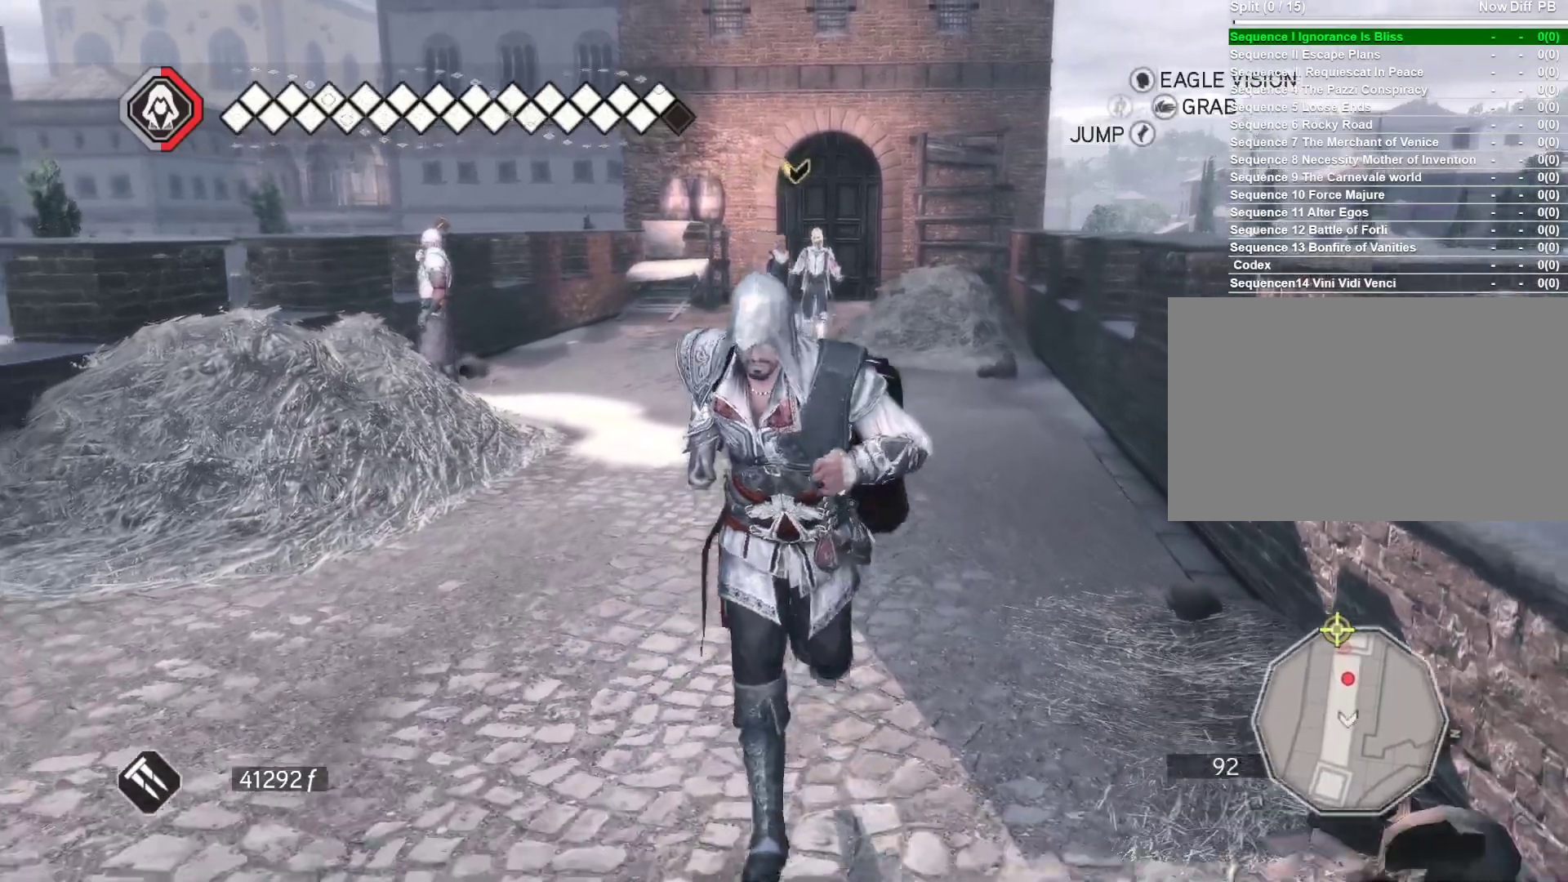
{"keys": ["s", "space"], "mouse": ["right"], "events": [[50, "space", "down"]]}
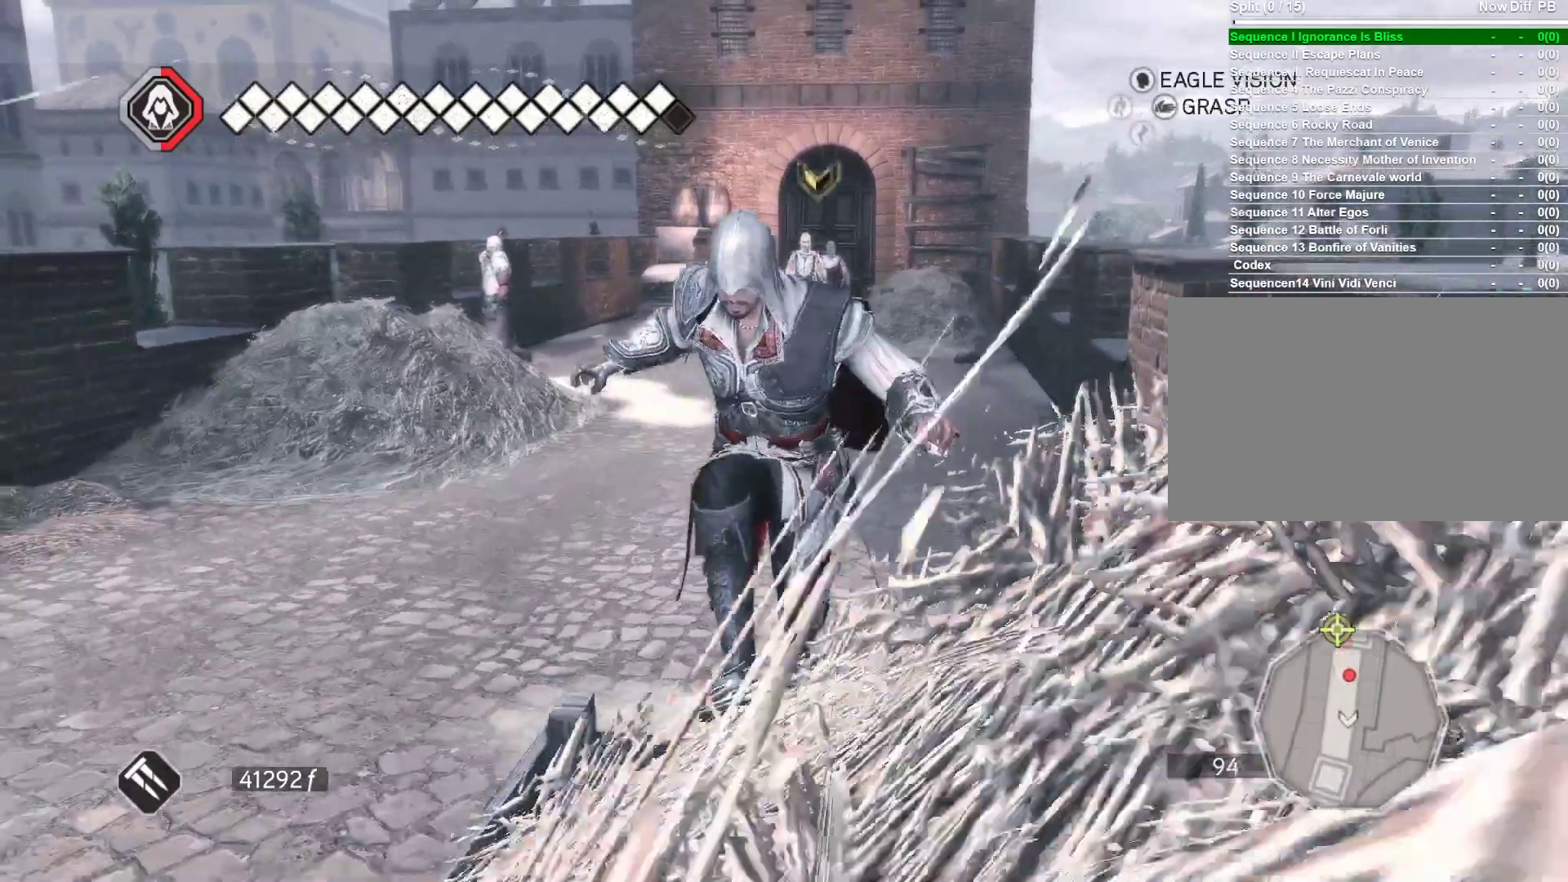
{"keys": [], "mouse": [], "events": [[250, "space", "up"], [300, "mouse_right", "up"], [383, "s", "up"]]}